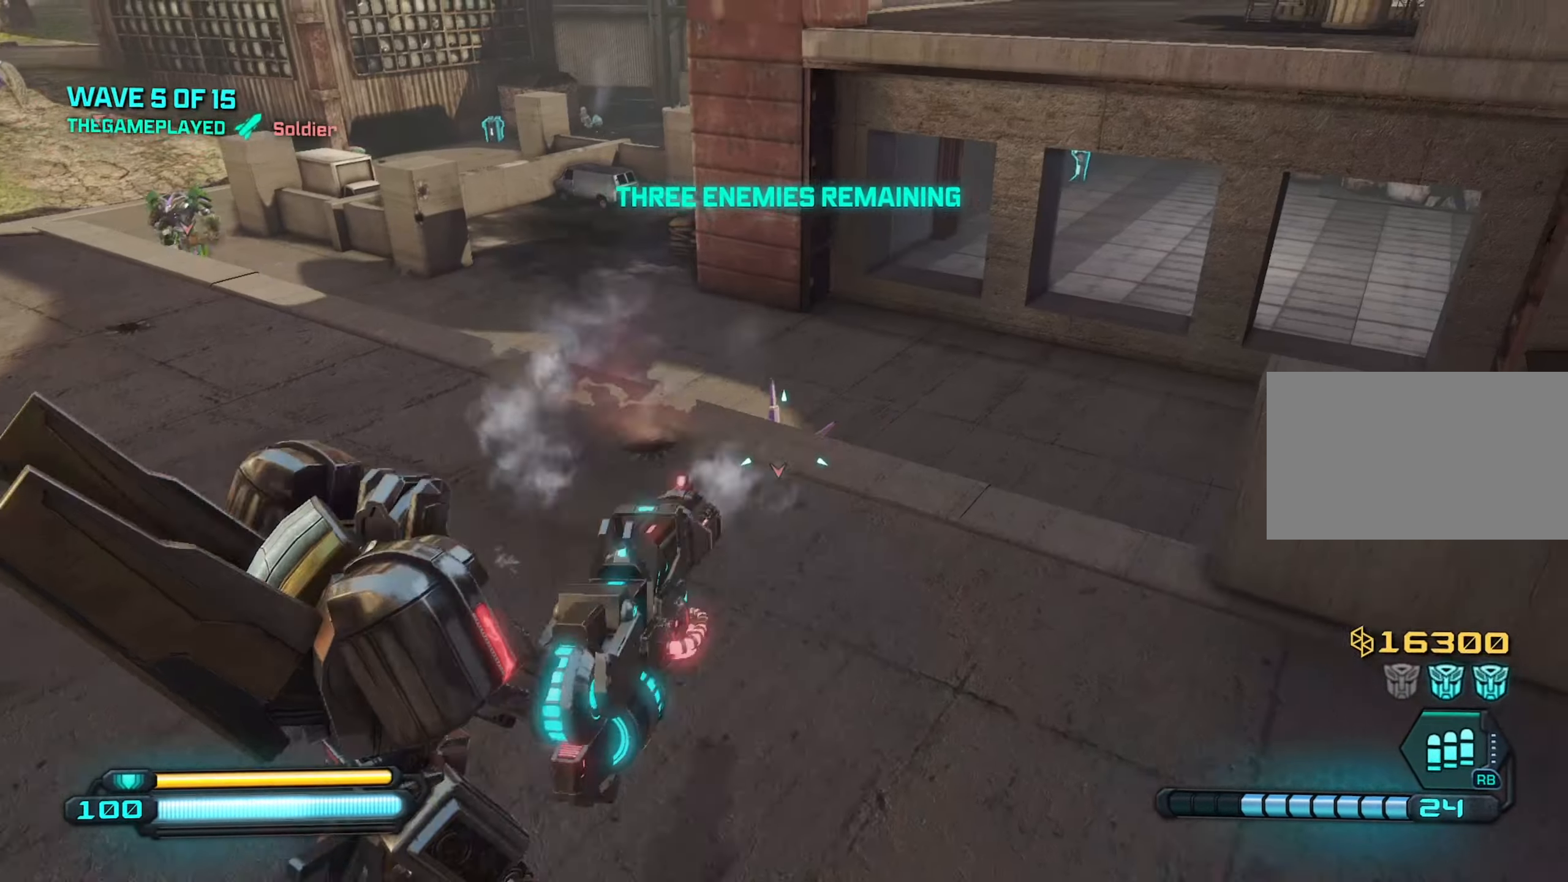
Gameplay with keyboard and mouse; each line is a JSON object with the keys and mouse buttons held at the frame after it. "events" lists presses ("down") and releases ("up") of "1", "2", "3", "4", "5", "a", "alt", "c", "caps_lock", "ctrl", "d", "e", "f", "g", "q", "r", "s", "shift", "space", "t", "tab", "v", "w", "x", "z", "mouse_left", "mouse_wheel" and "mouse_right" between this image and that frame as [ms after this image, input, new state], when the widget could be followed in between. "mouse_left", "mouse_wheel", "mouse_right" = the "left", "wheel", "right" buttons of the "mouse" list. No other keys are recorded. "wheel" means that the mouse wheel is clicked or scrolled. "mouse_move" is the direction in which the mouse moves at that frame (one of eight, or "still"), when it could be read.
{"keys": ["d"], "mouse": ["left"], "mouse_move": "still", "events": [[16, "d", "up"], [483, "d", "down"], [483, "w", "up"]]}
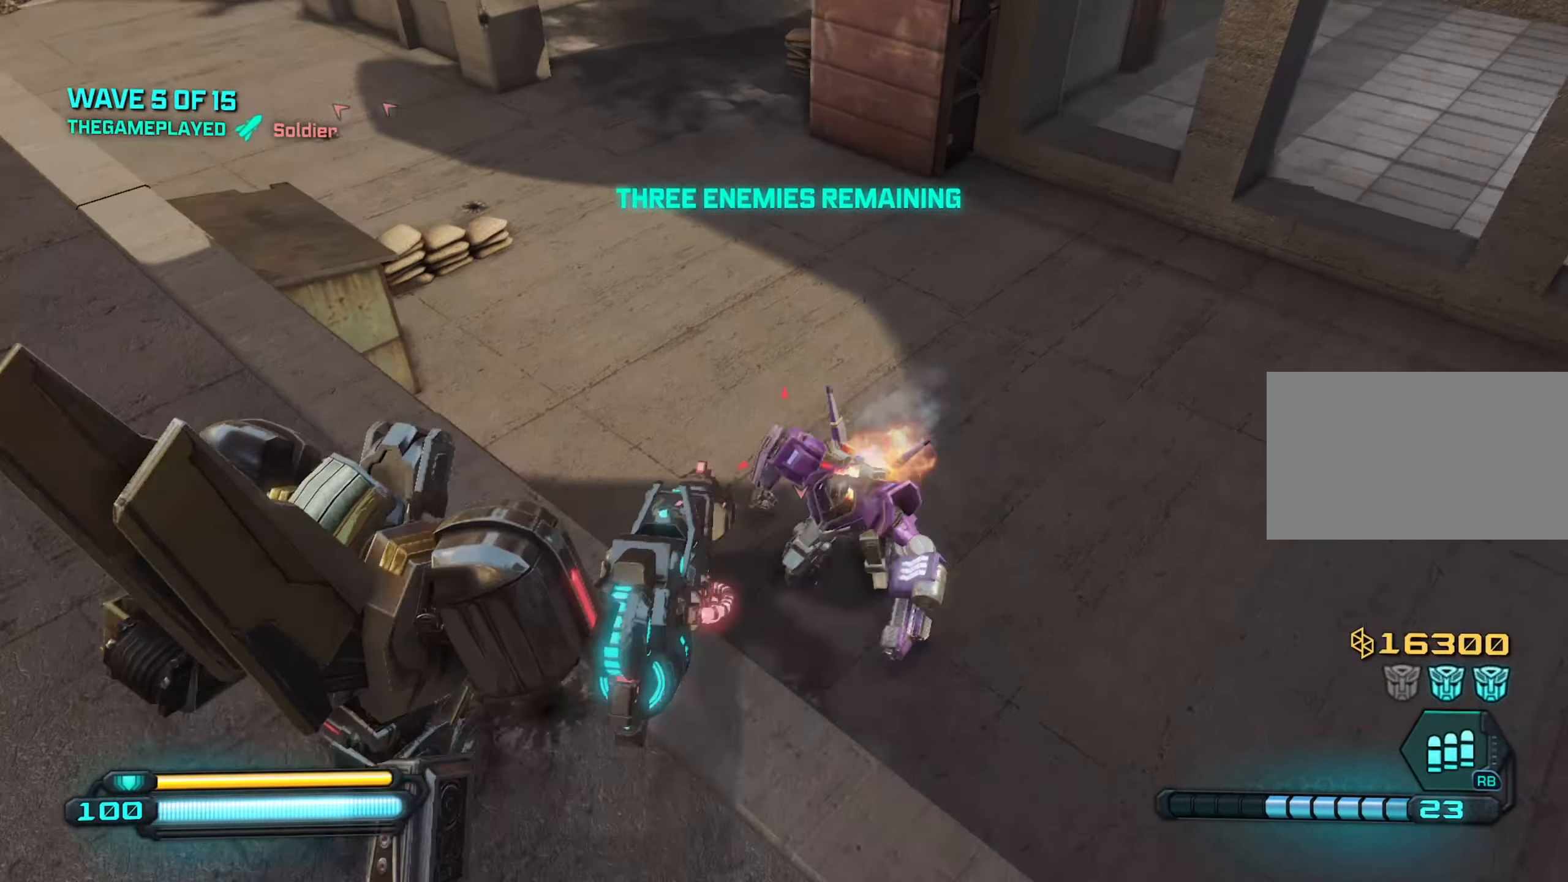
{"keys": [], "mouse": ["left"], "mouse_move": "up", "events": [[133, "d", "up"], [166, "s", "down"], [300, "s", "up"]]}
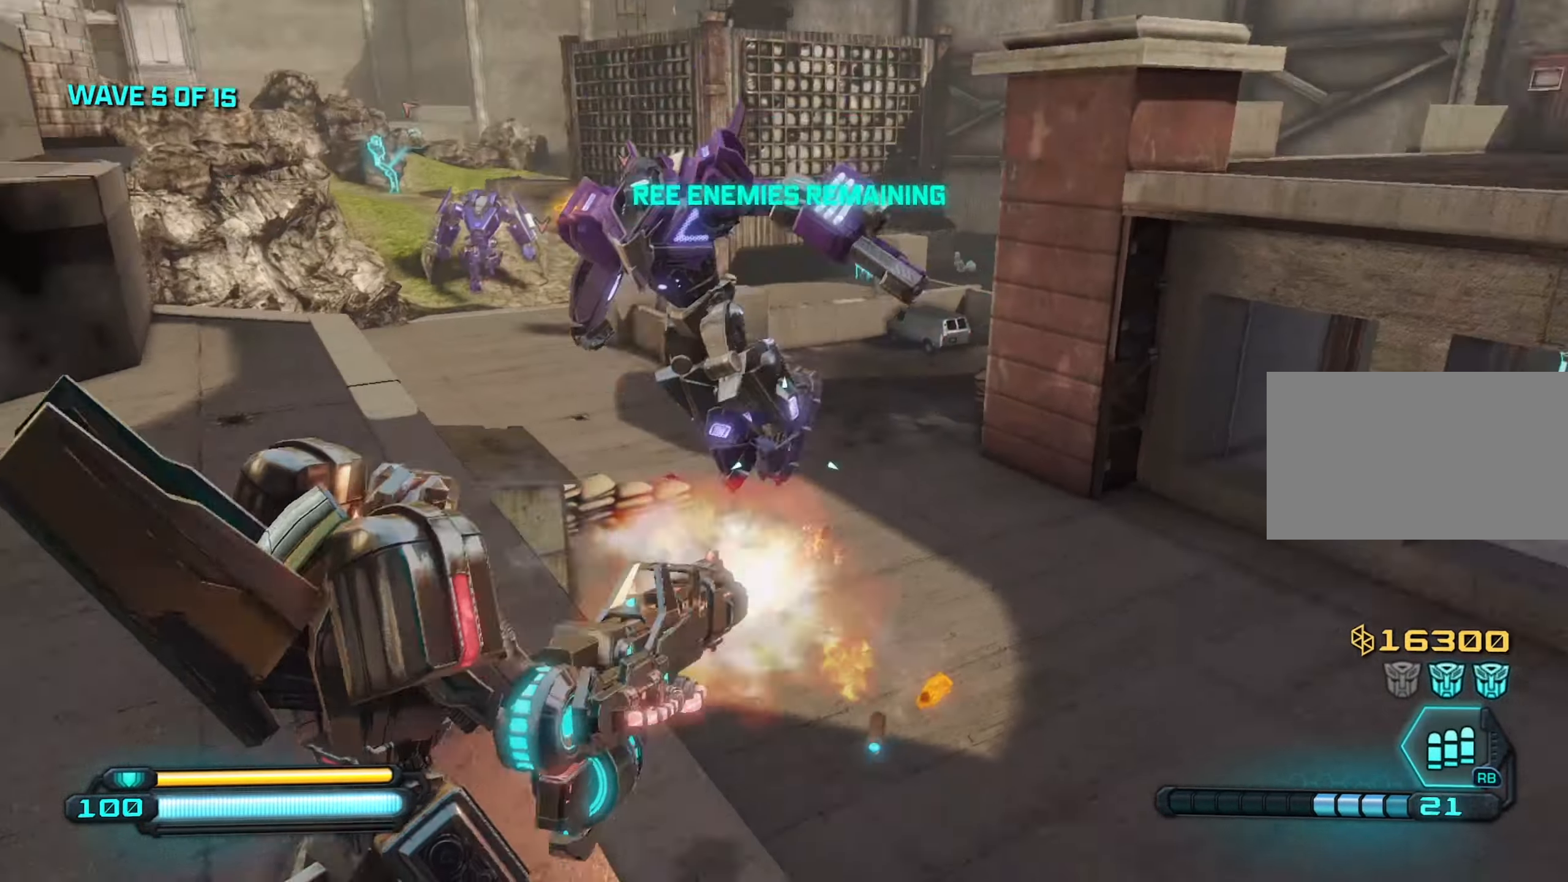
{"keys": ["a"], "mouse": ["left"], "mouse_move": "still", "events": [[83, "a", "down"]]}
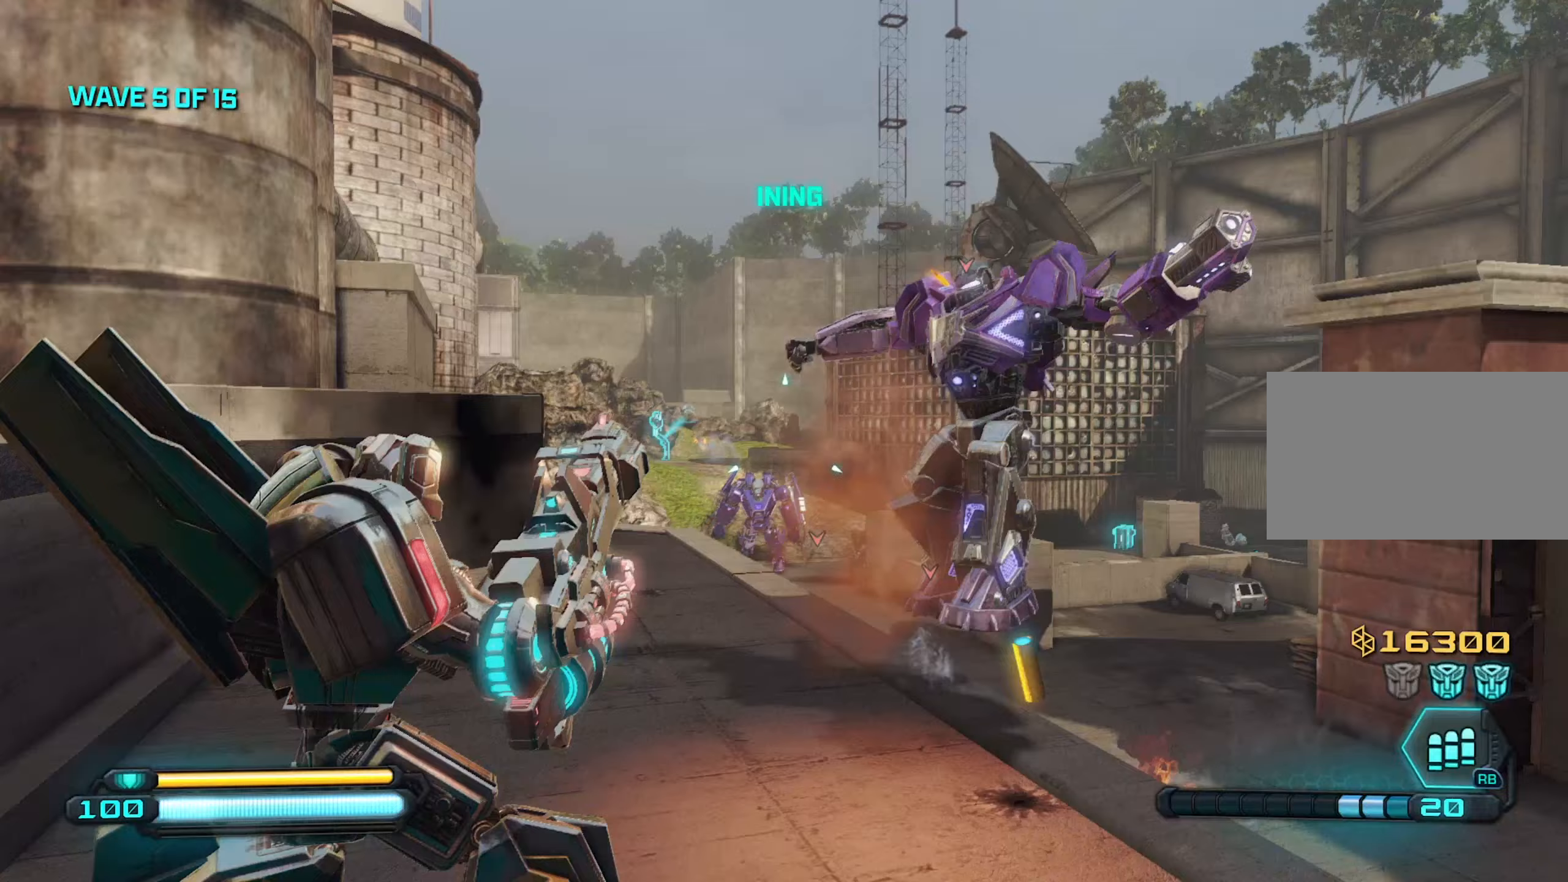
{"keys": ["s"], "mouse": ["left"], "mouse_move": "down-right", "events": [[150, "a", "up"], [150, "s", "down"]]}
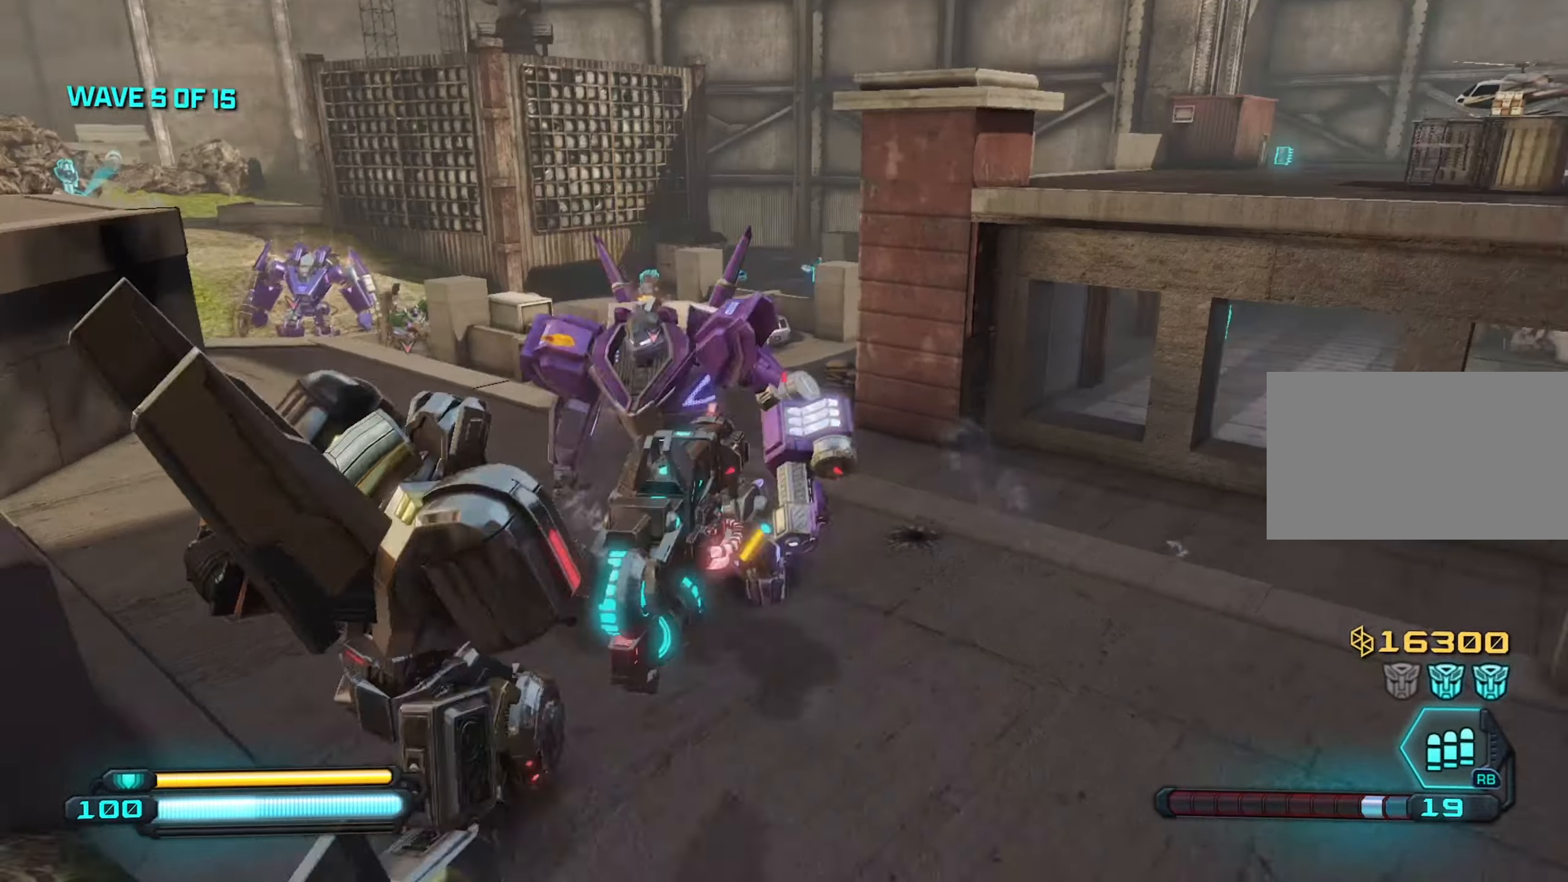
{"keys": ["s"], "mouse": ["left"], "mouse_move": "still", "events": []}
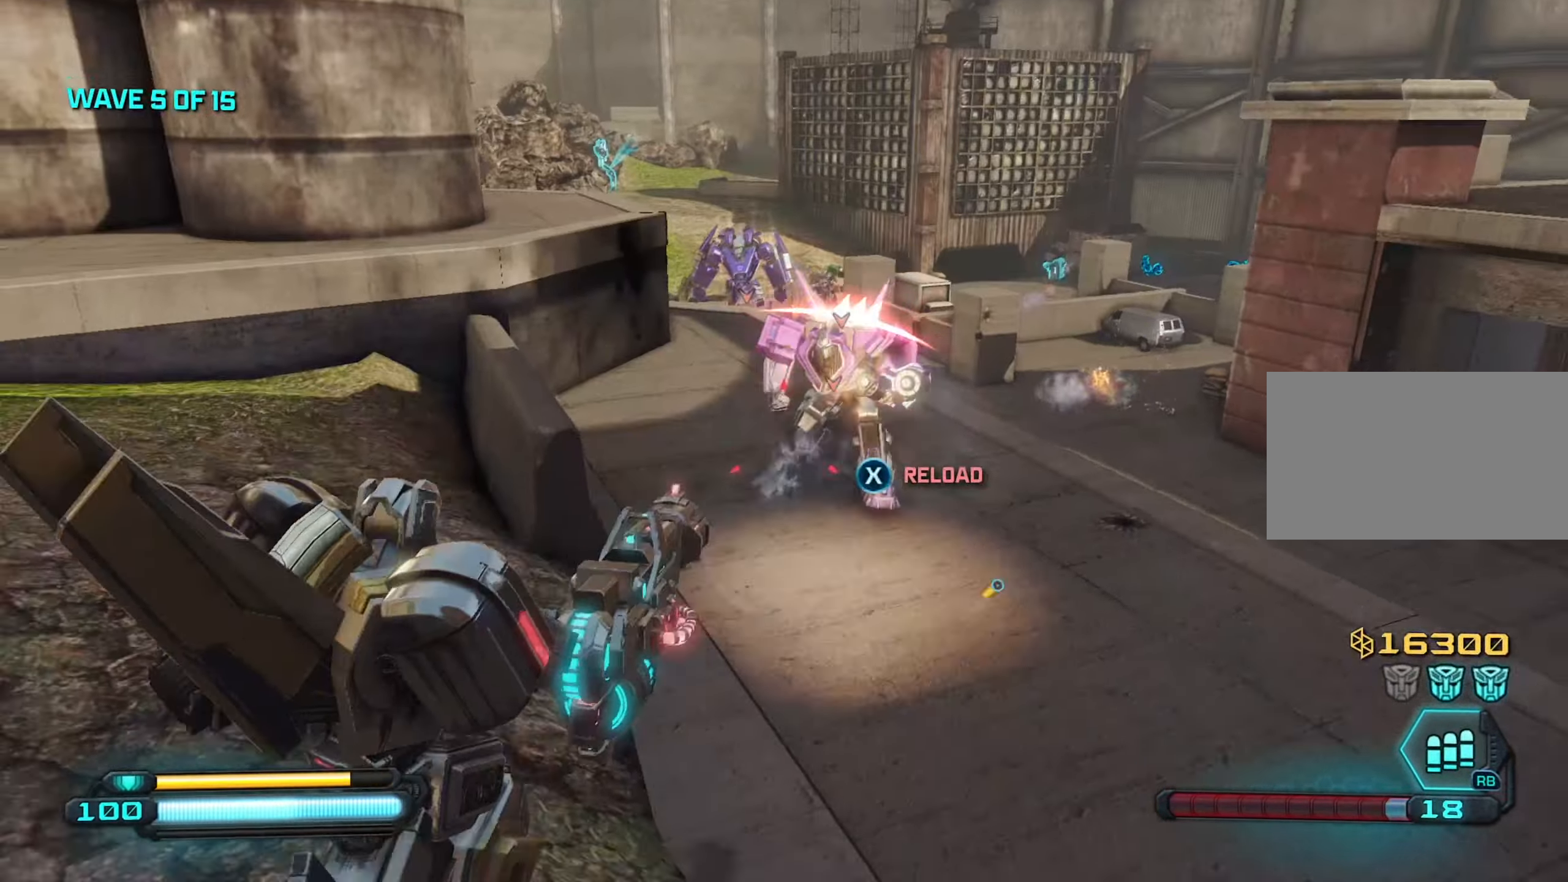
{"keys": ["r", "s"], "mouse": [], "mouse_move": "still", "events": [[417, "mouse_left", "up"], [417, "r", "down"]]}
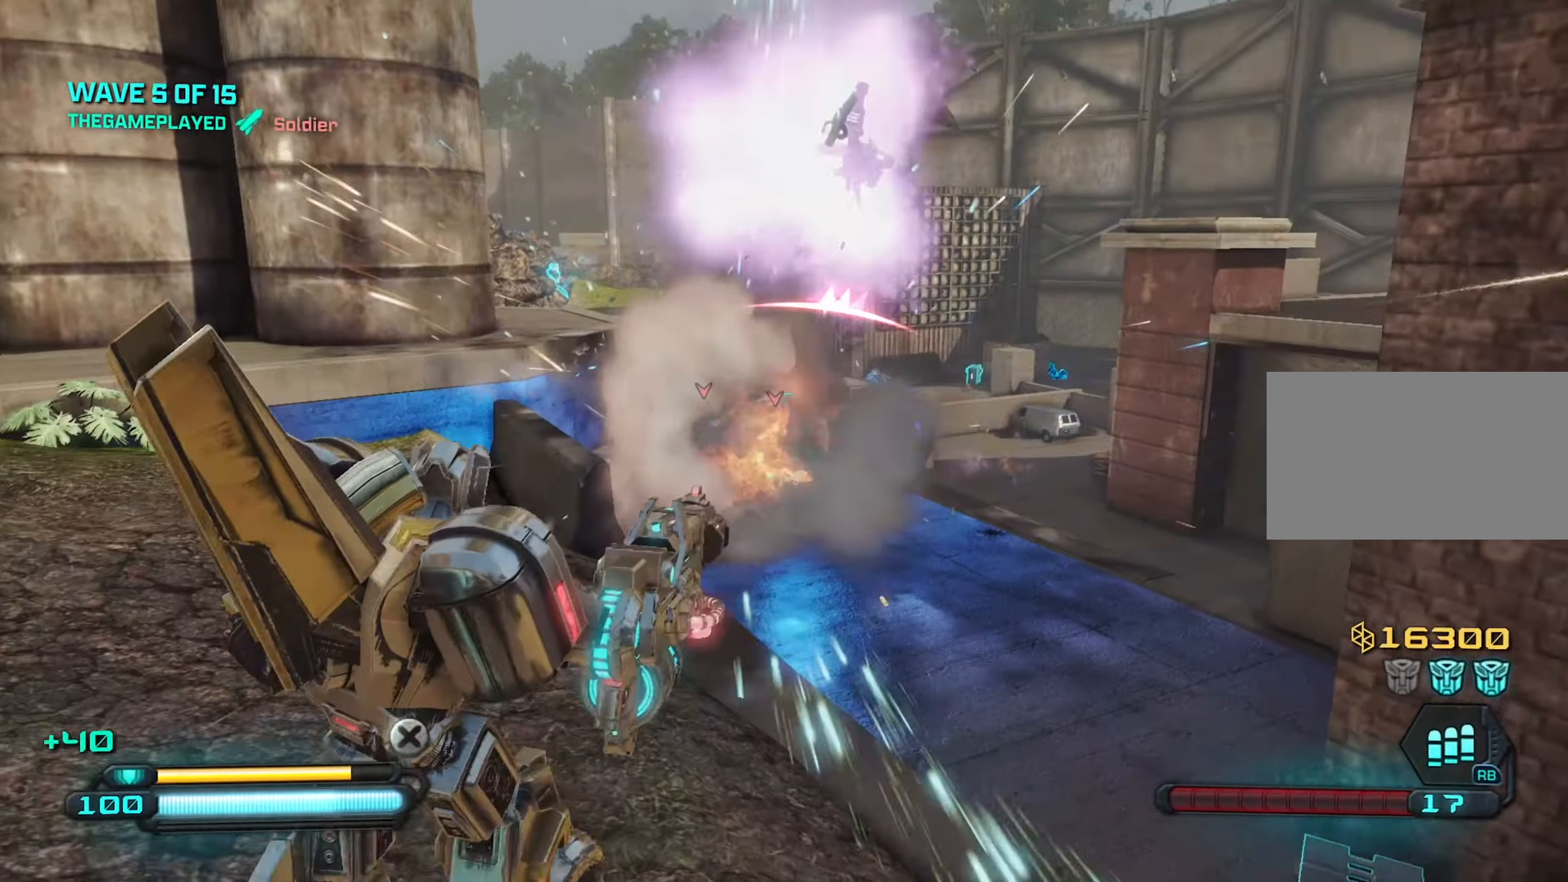
{"keys": ["d"], "mouse": [], "mouse_move": "still", "events": [[17, "r", "up"], [67, "a", "down"], [67, "s", "up"], [300, "a", "up"], [300, "d", "down"]]}
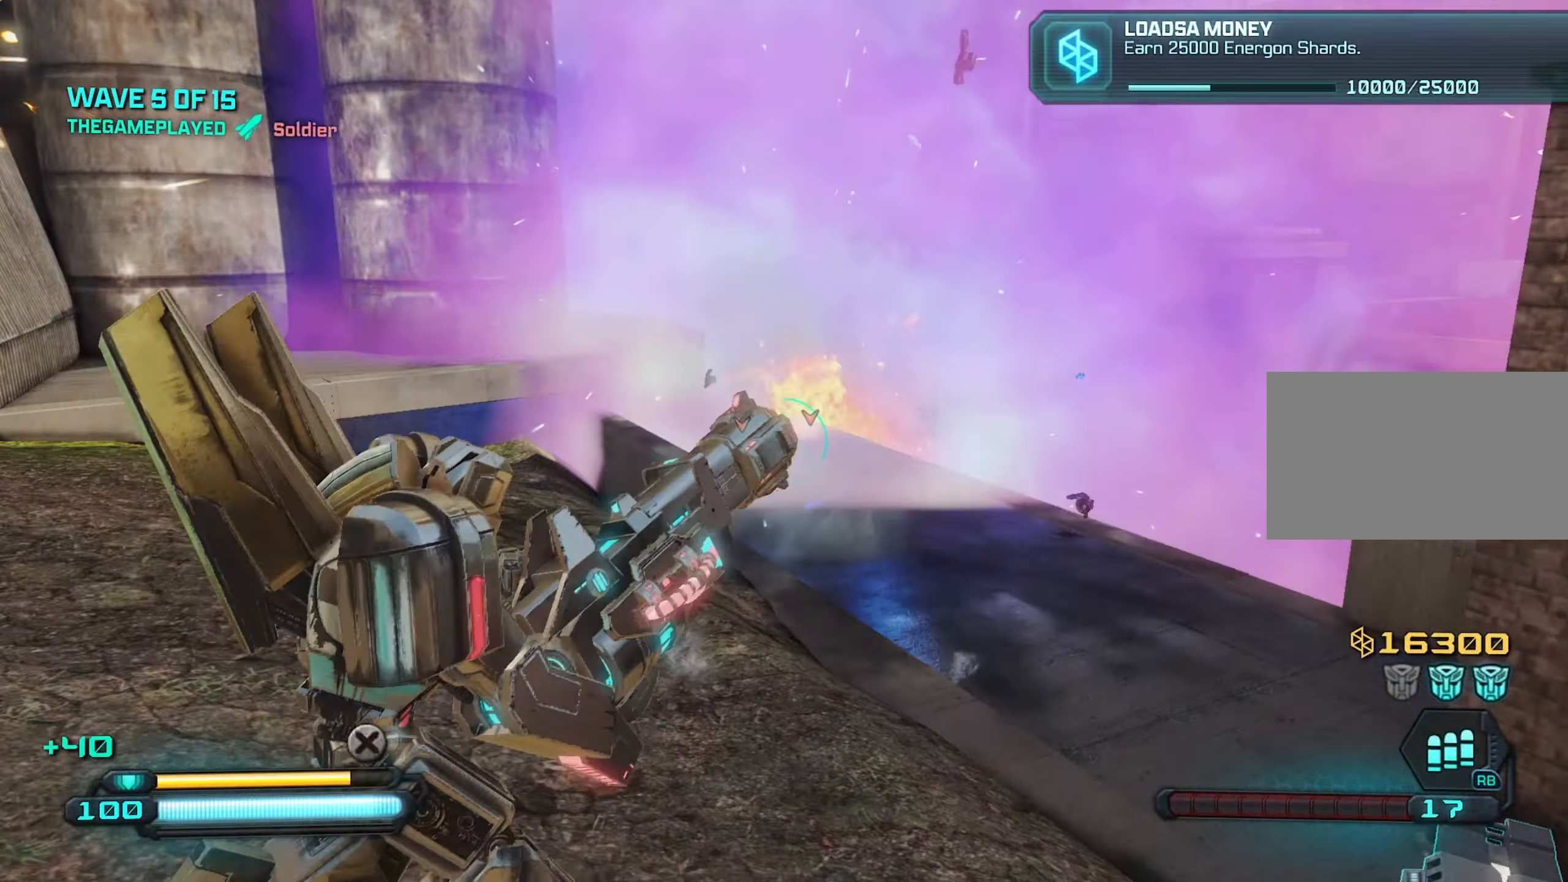
{"keys": ["s"], "mouse": [], "mouse_move": "still", "events": [[33, "d", "up"], [33, "s", "down"]]}
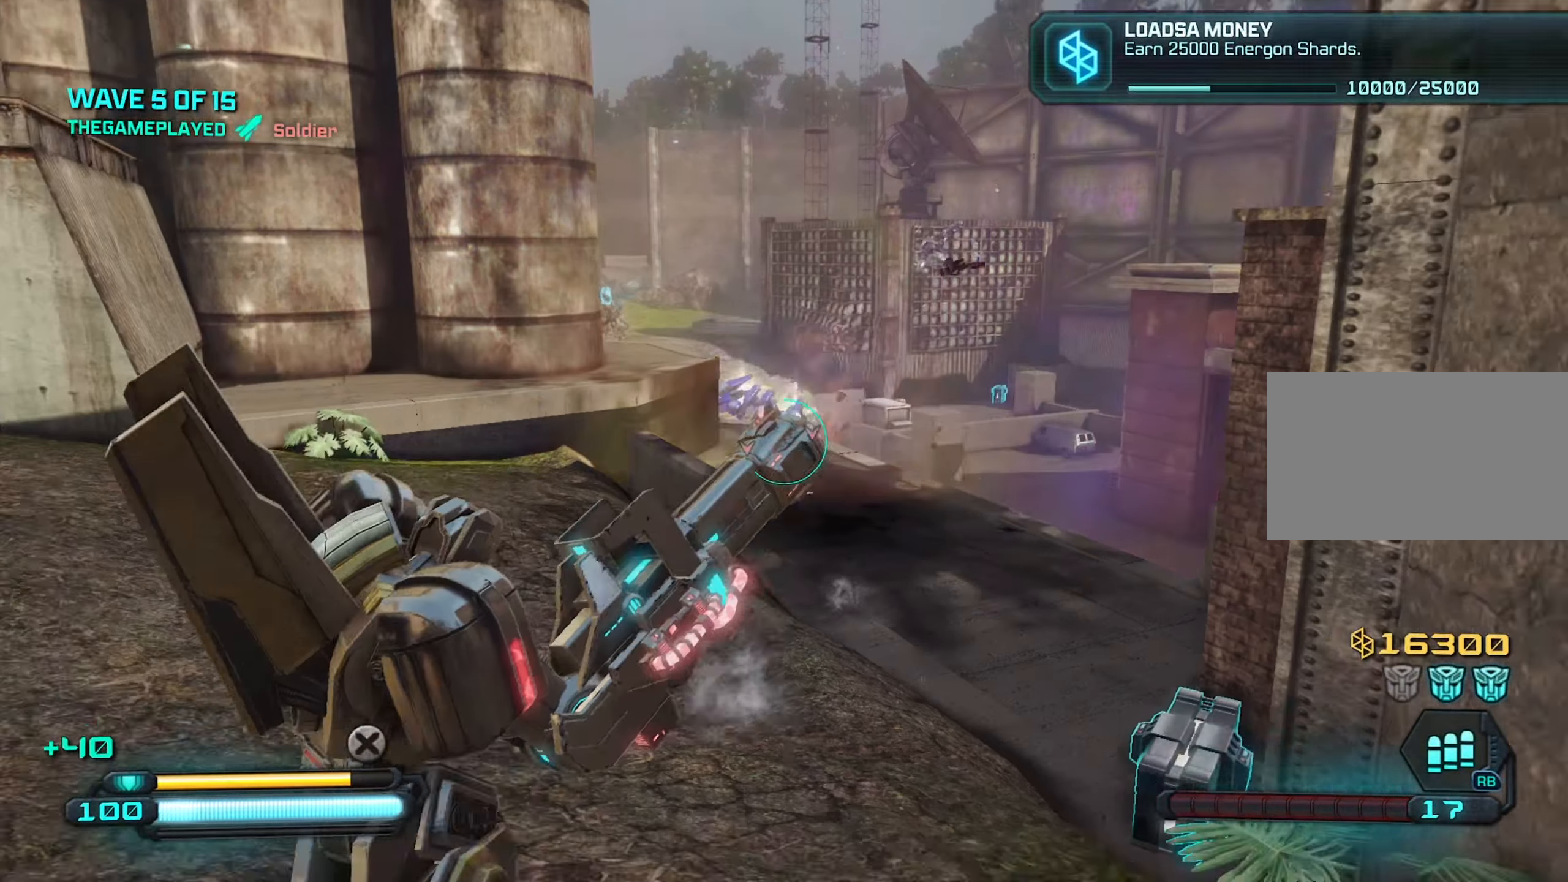
{"keys": ["s"], "mouse": ["wheel"], "mouse_move": "still", "events": [[417, "mouse_wheel", "down"]]}
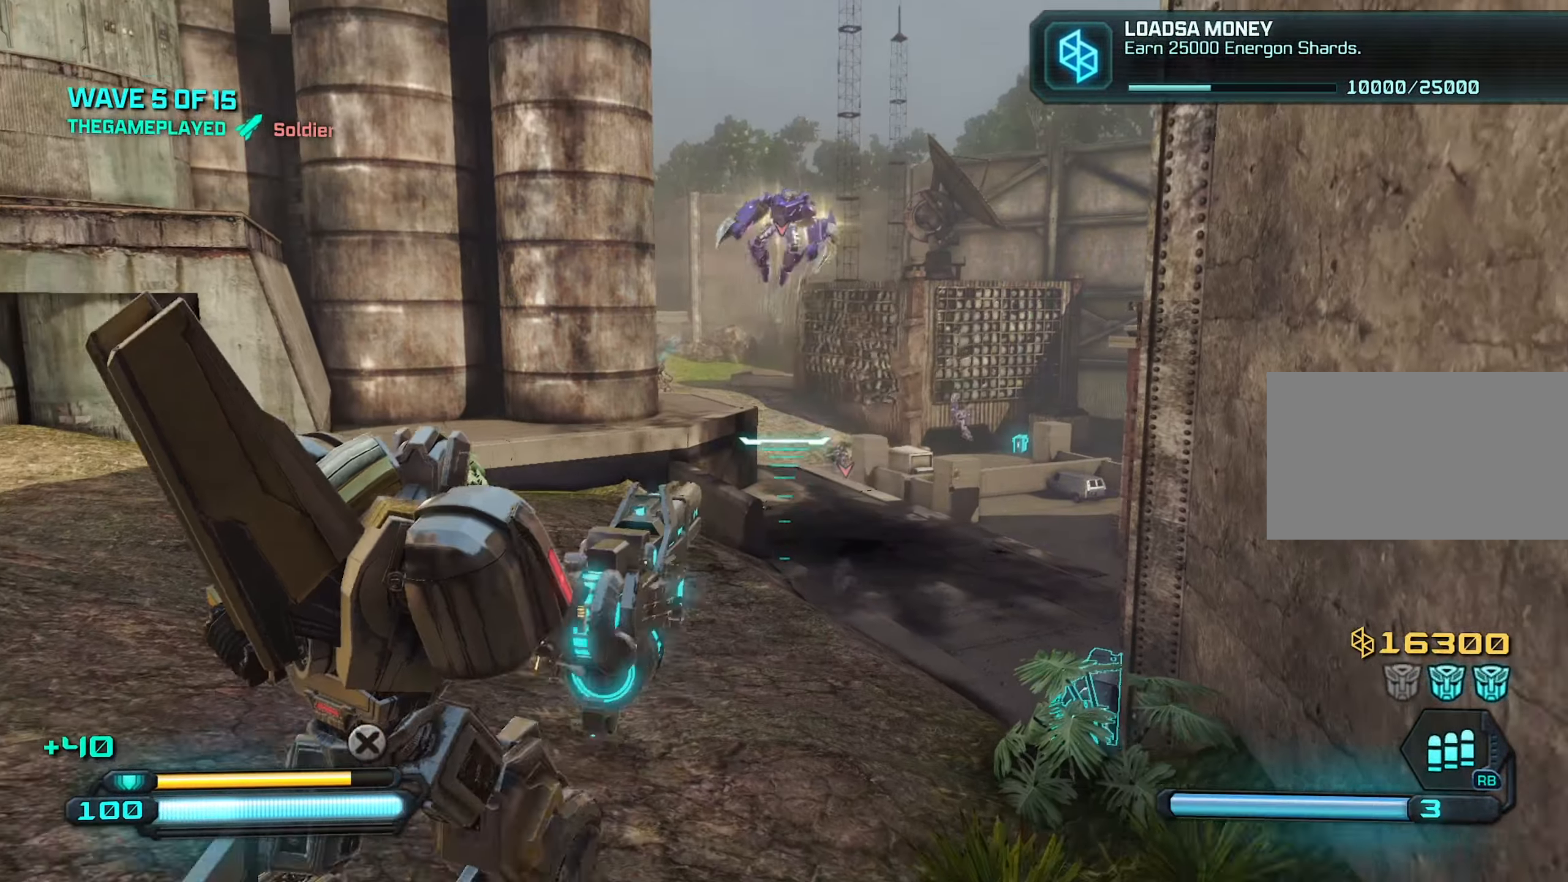
{"keys": ["s"], "mouse": [], "mouse_move": "still", "events": [[17, "mouse_wheel", "up"]]}
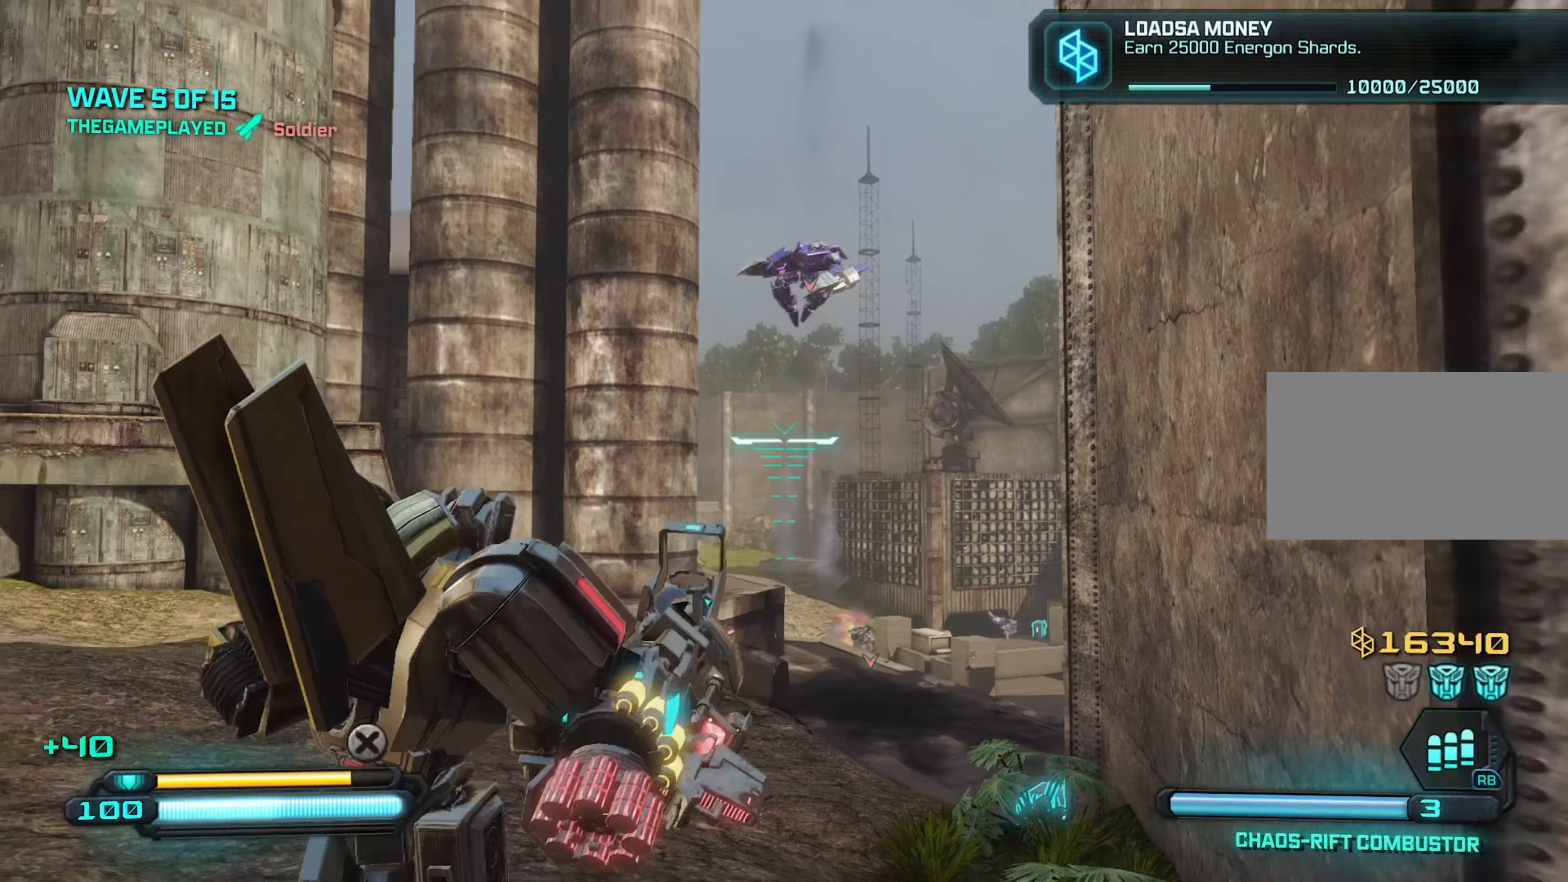
{"keys": ["s"], "mouse": [], "mouse_move": "still", "events": [[33, "mouse_left", "down"], [67, "mouse_left", "up"], [400, "mouse_left", "down"], [450, "mouse_left", "up"]]}
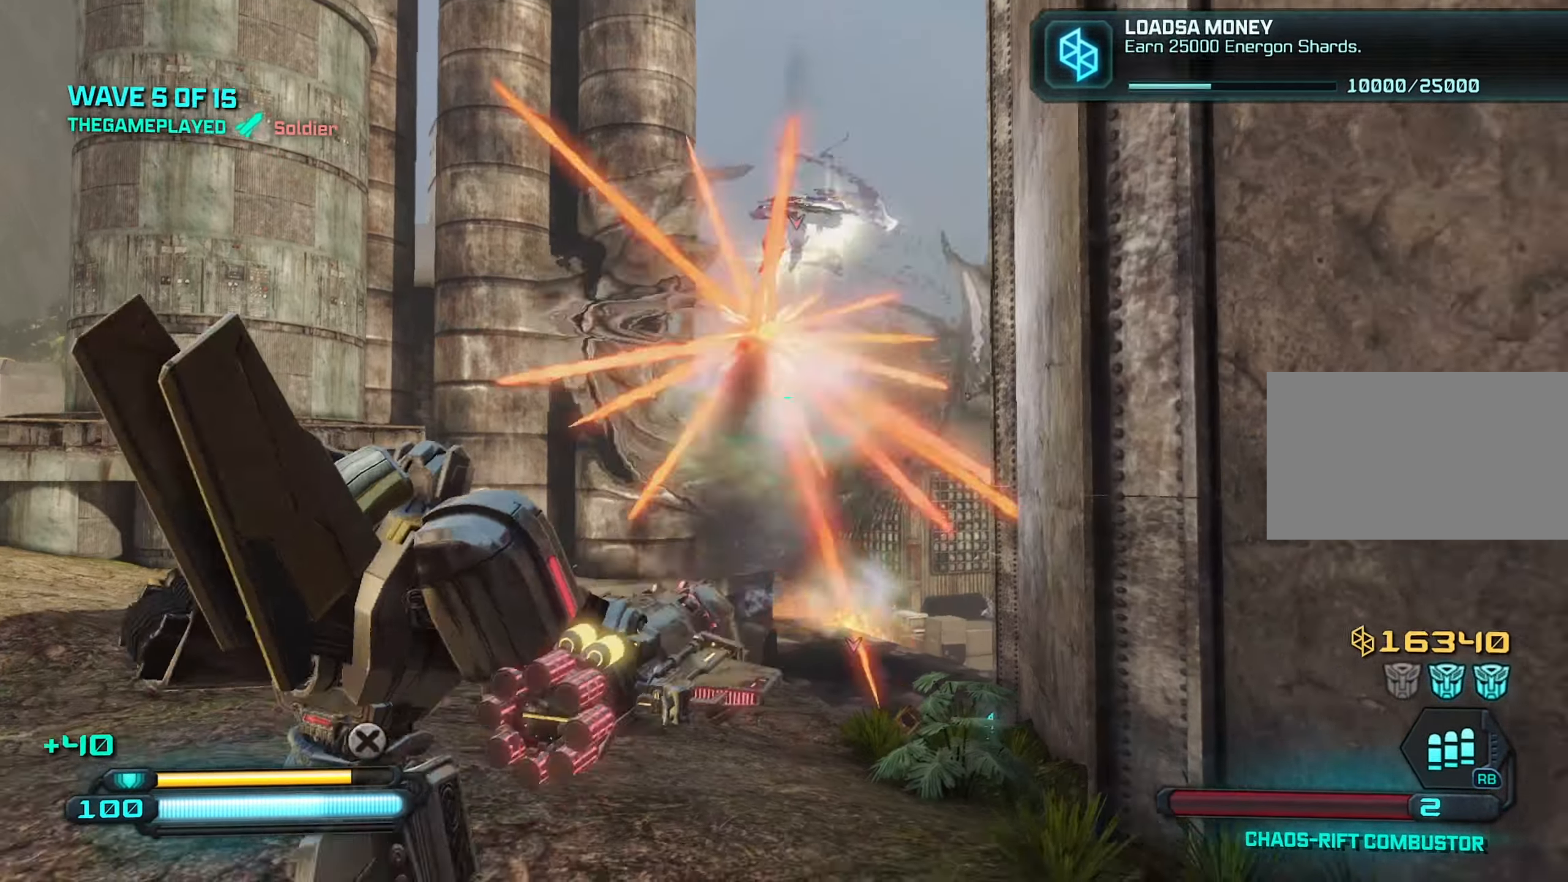
{"keys": ["s"], "mouse": [], "mouse_move": "still", "events": []}
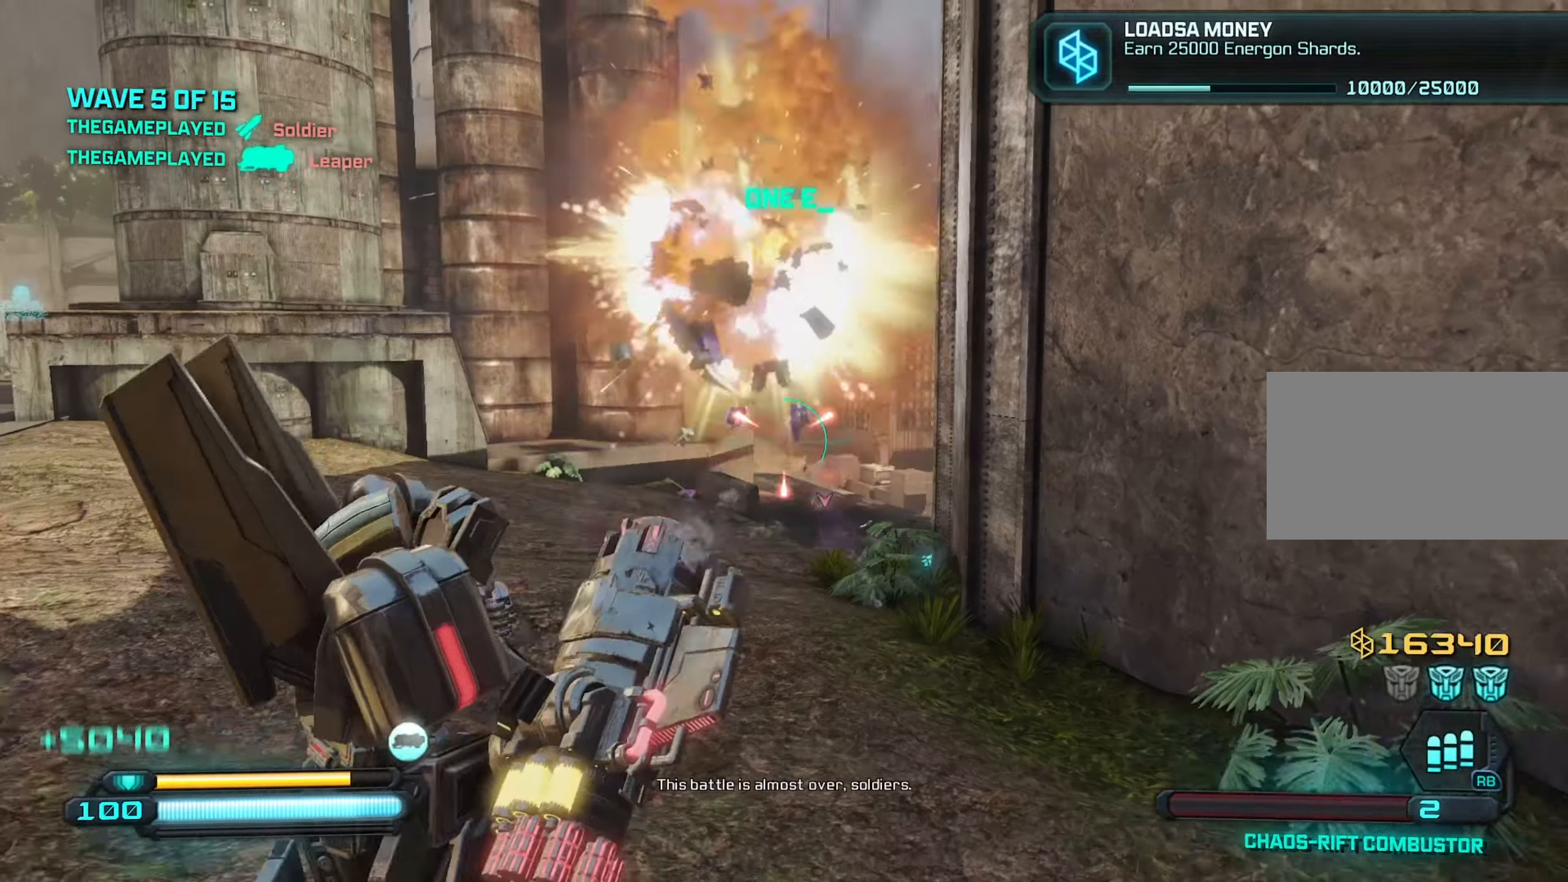
{"keys": ["w"], "mouse": [], "mouse_move": "down", "events": [[17, "a", "down"], [17, "s", "up"], [200, "w", "down"], [434, "a", "up"]]}
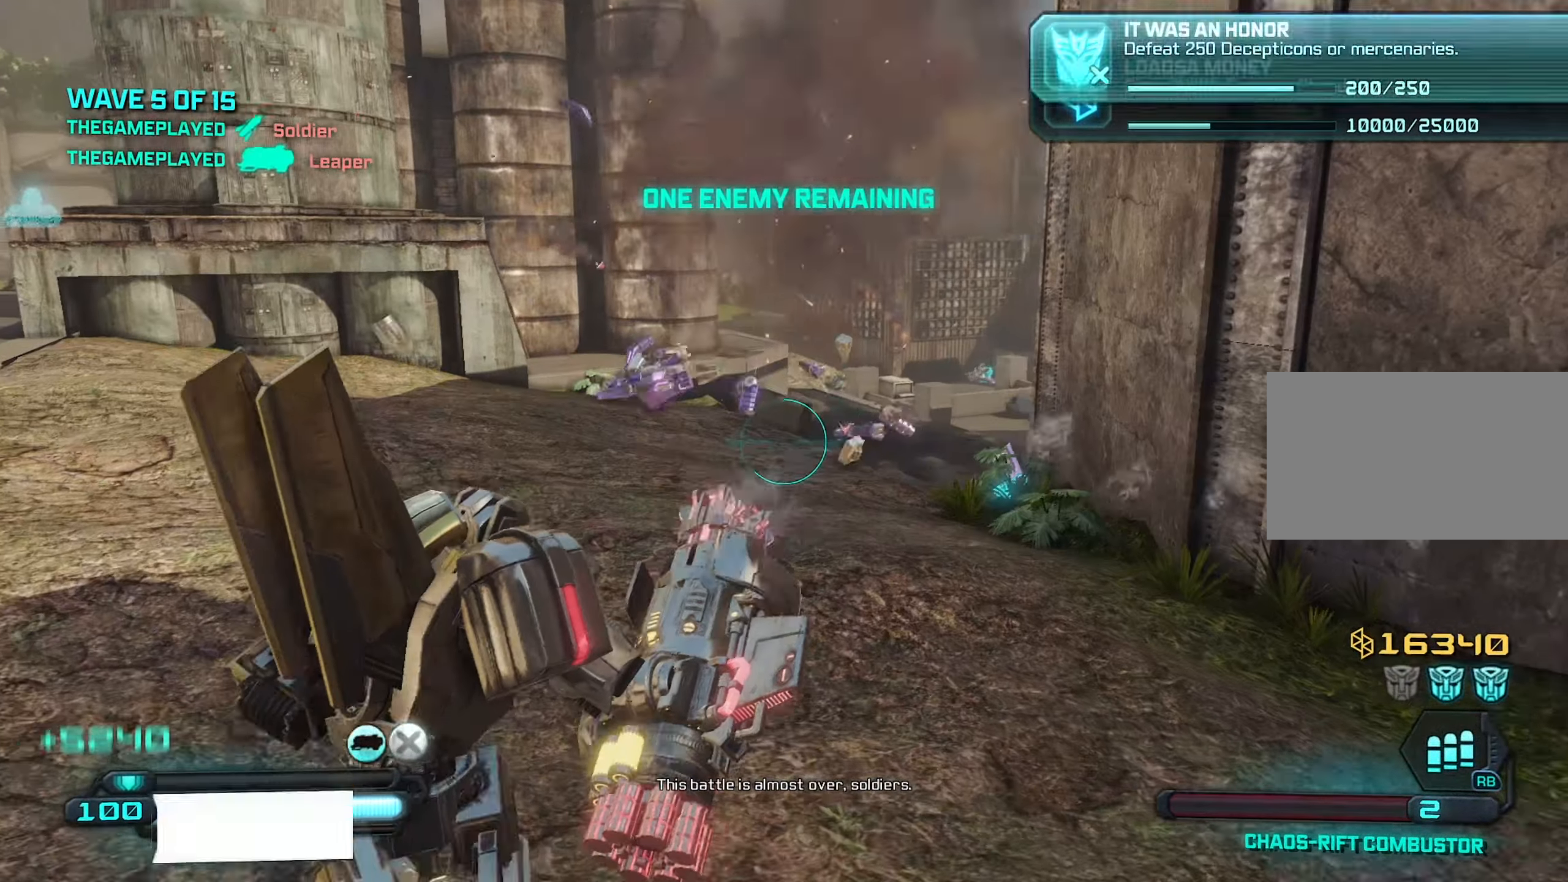
{"keys": ["w"], "mouse": [], "mouse_move": "still", "events": []}
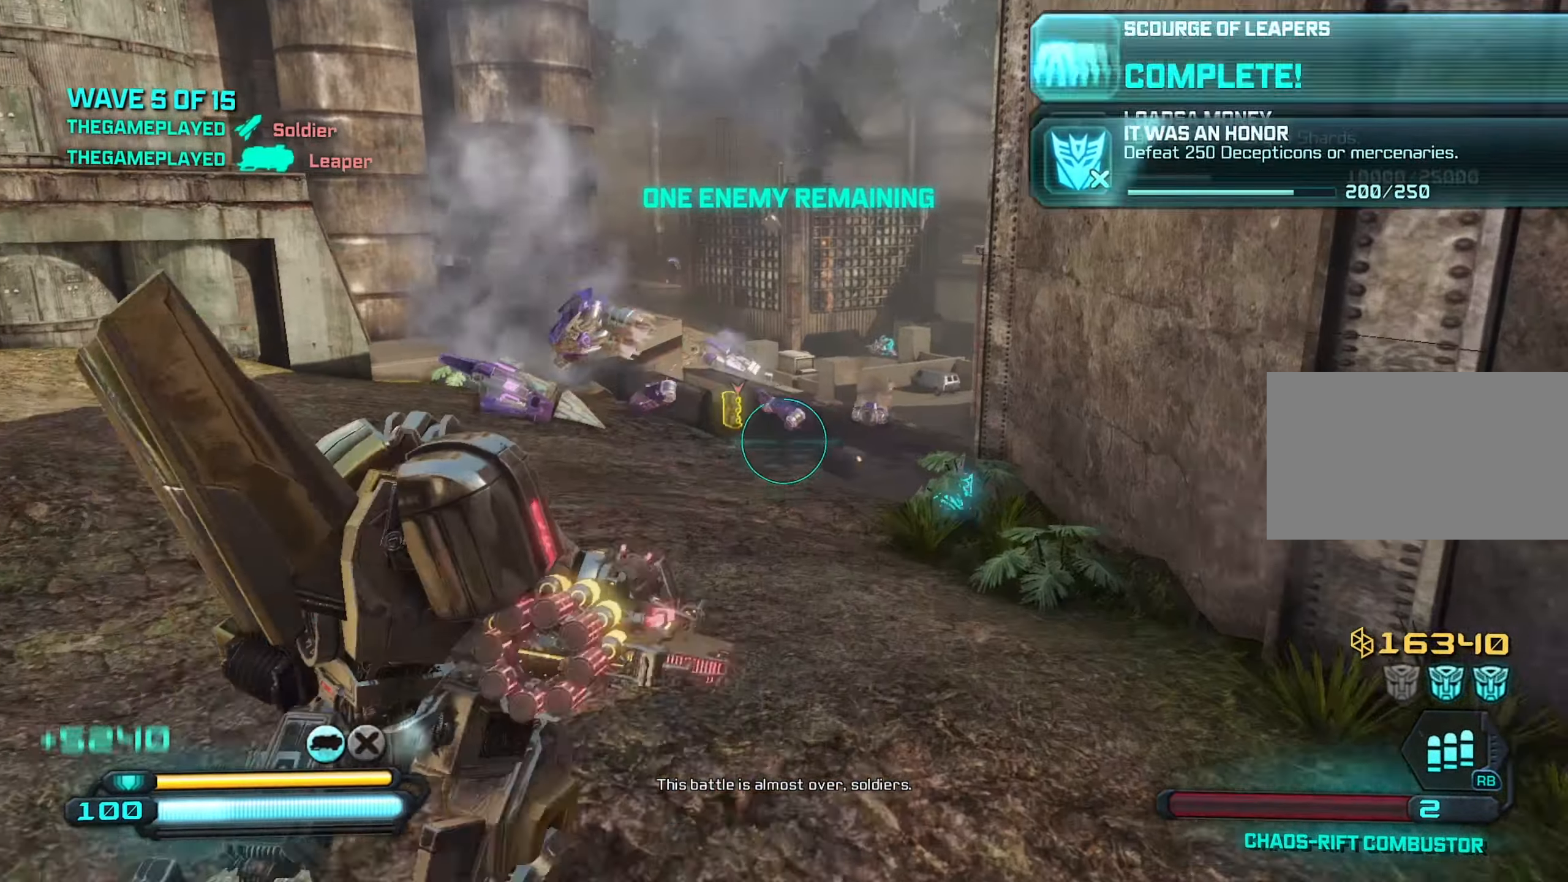
{"keys": ["w"], "mouse": [], "mouse_move": "still", "events": [[50, "space", "down"], [134, "space", "up"], [284, "shift", "down"], [367, "shift", "up"]]}
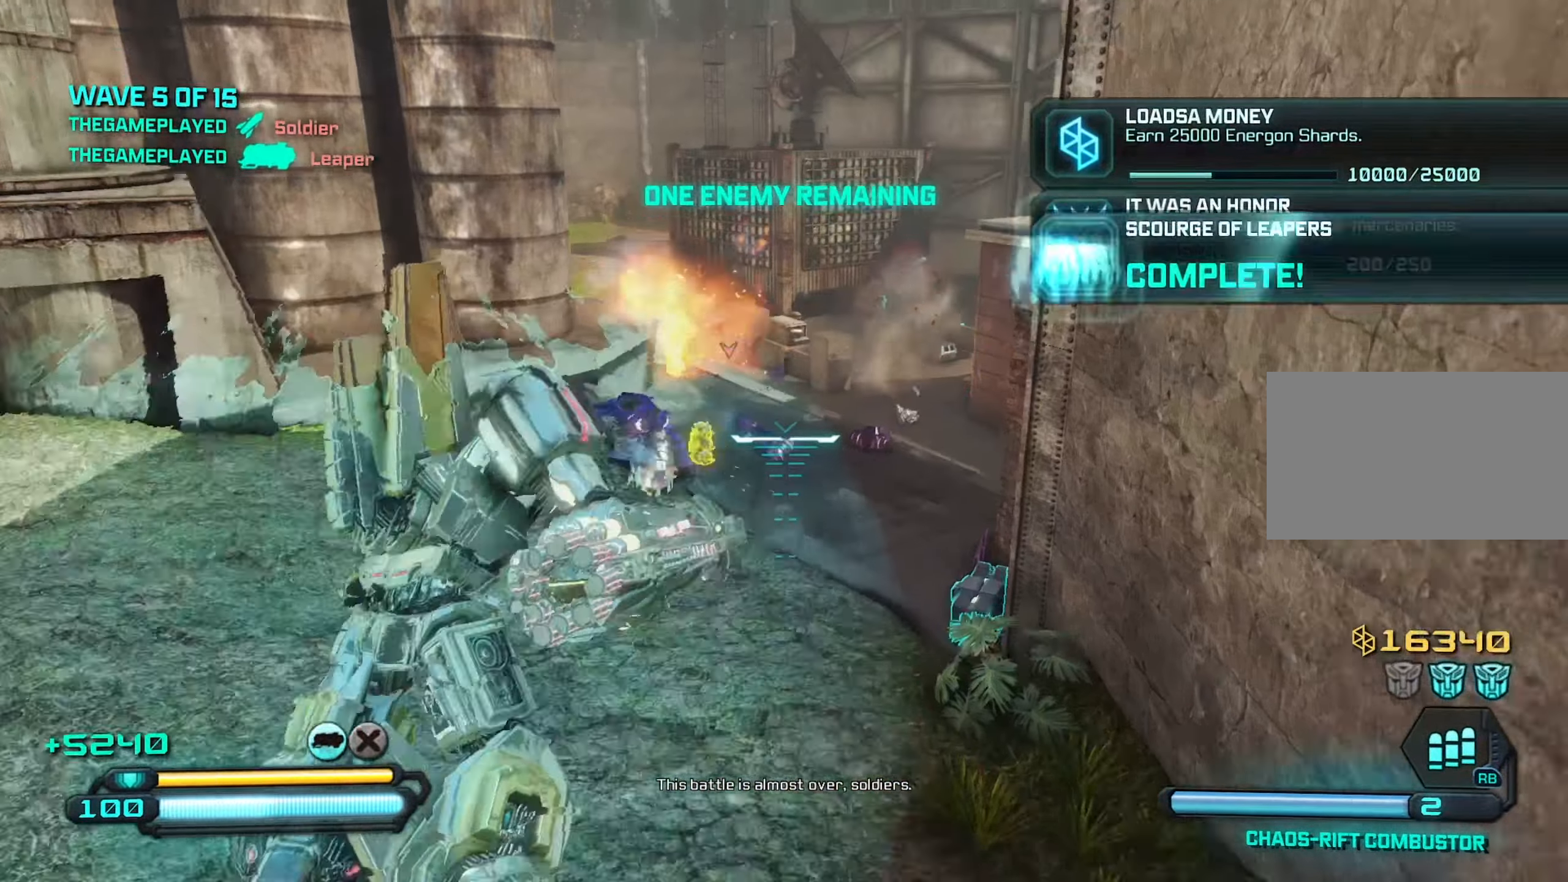
{"keys": ["d", "w"], "mouse": [], "mouse_move": "up-left", "events": [[484, "d", "down"]]}
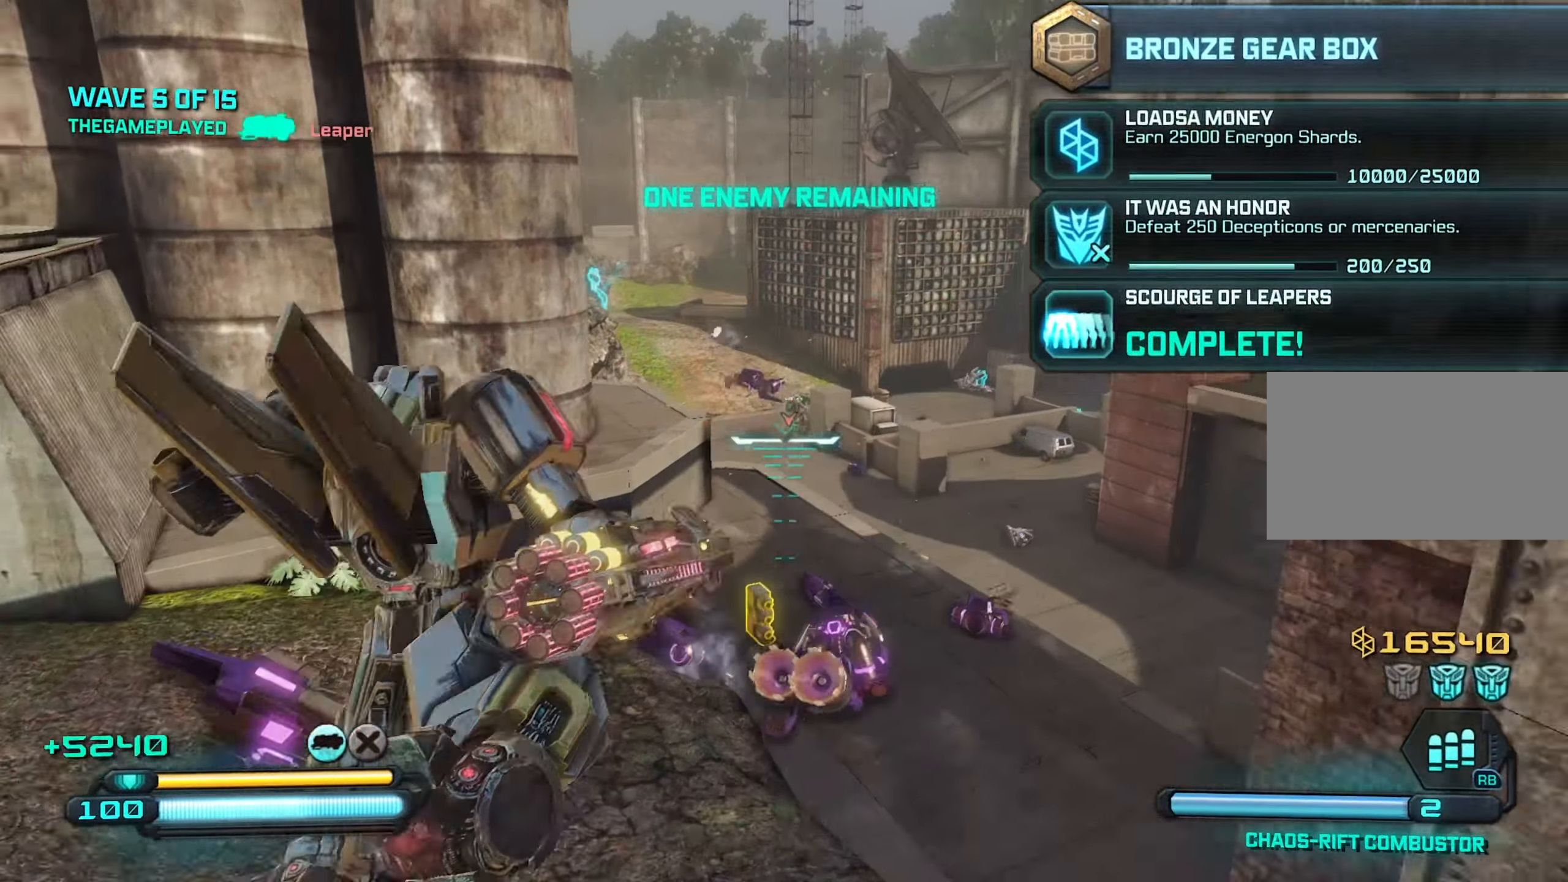
{"keys": ["w"], "mouse": [], "mouse_move": "still", "events": [[34, "d", "up"], [117, "mouse_wheel", "down"], [167, "mouse_wheel", "up"]]}
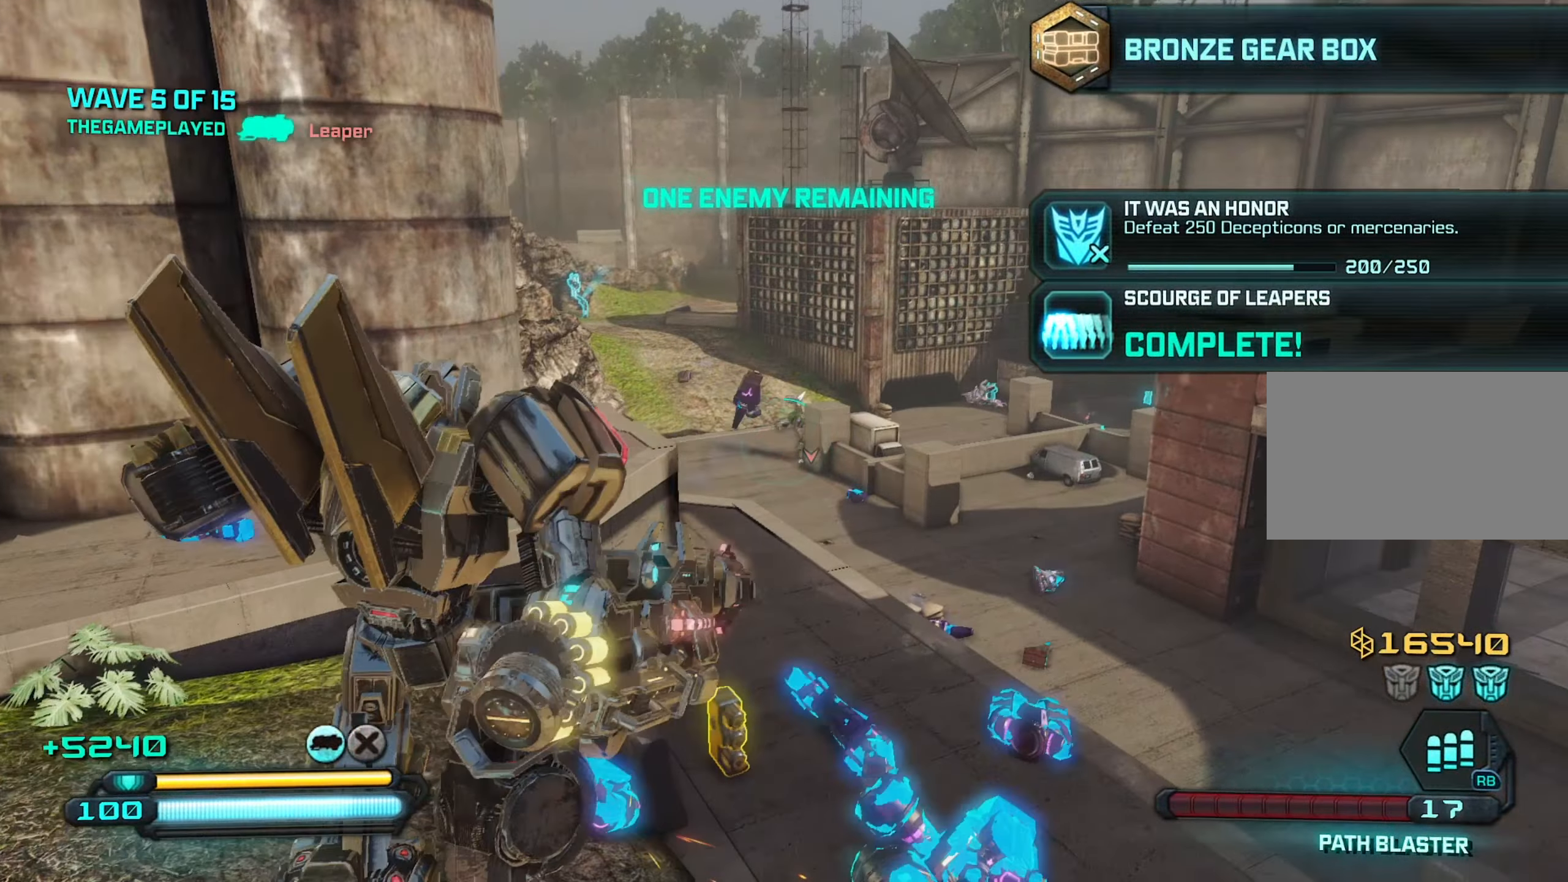
{"keys": ["d", "w"], "mouse": [], "mouse_move": "still", "events": [[134, "mouse_left", "down"], [367, "d", "down"], [367, "mouse_left", "up"]]}
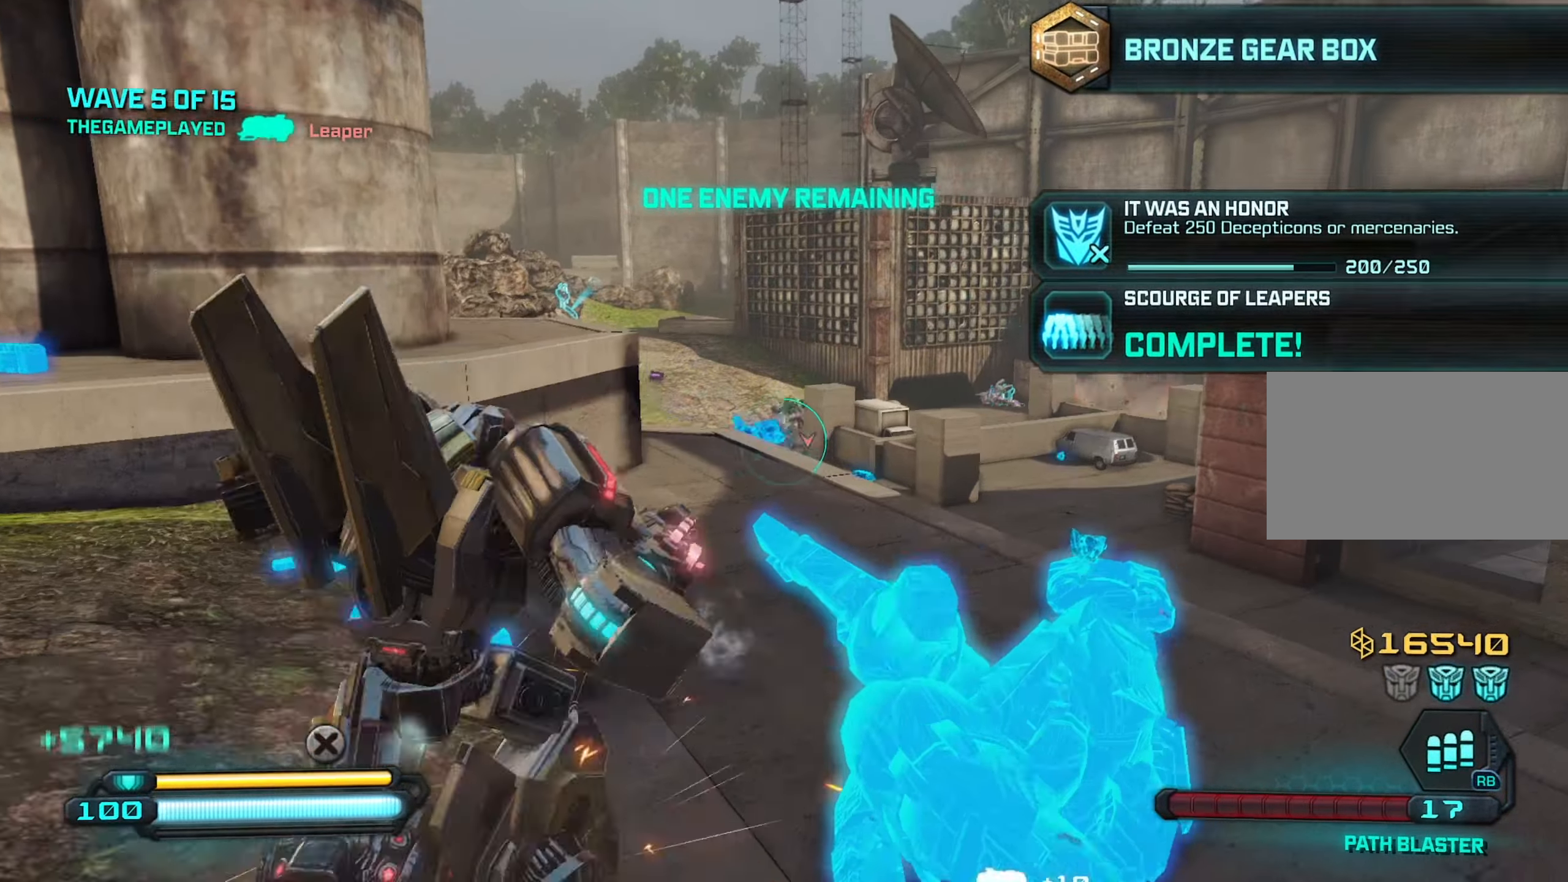
{"keys": ["w"], "mouse": [], "mouse_move": "still", "events": [[17, "d", "up"]]}
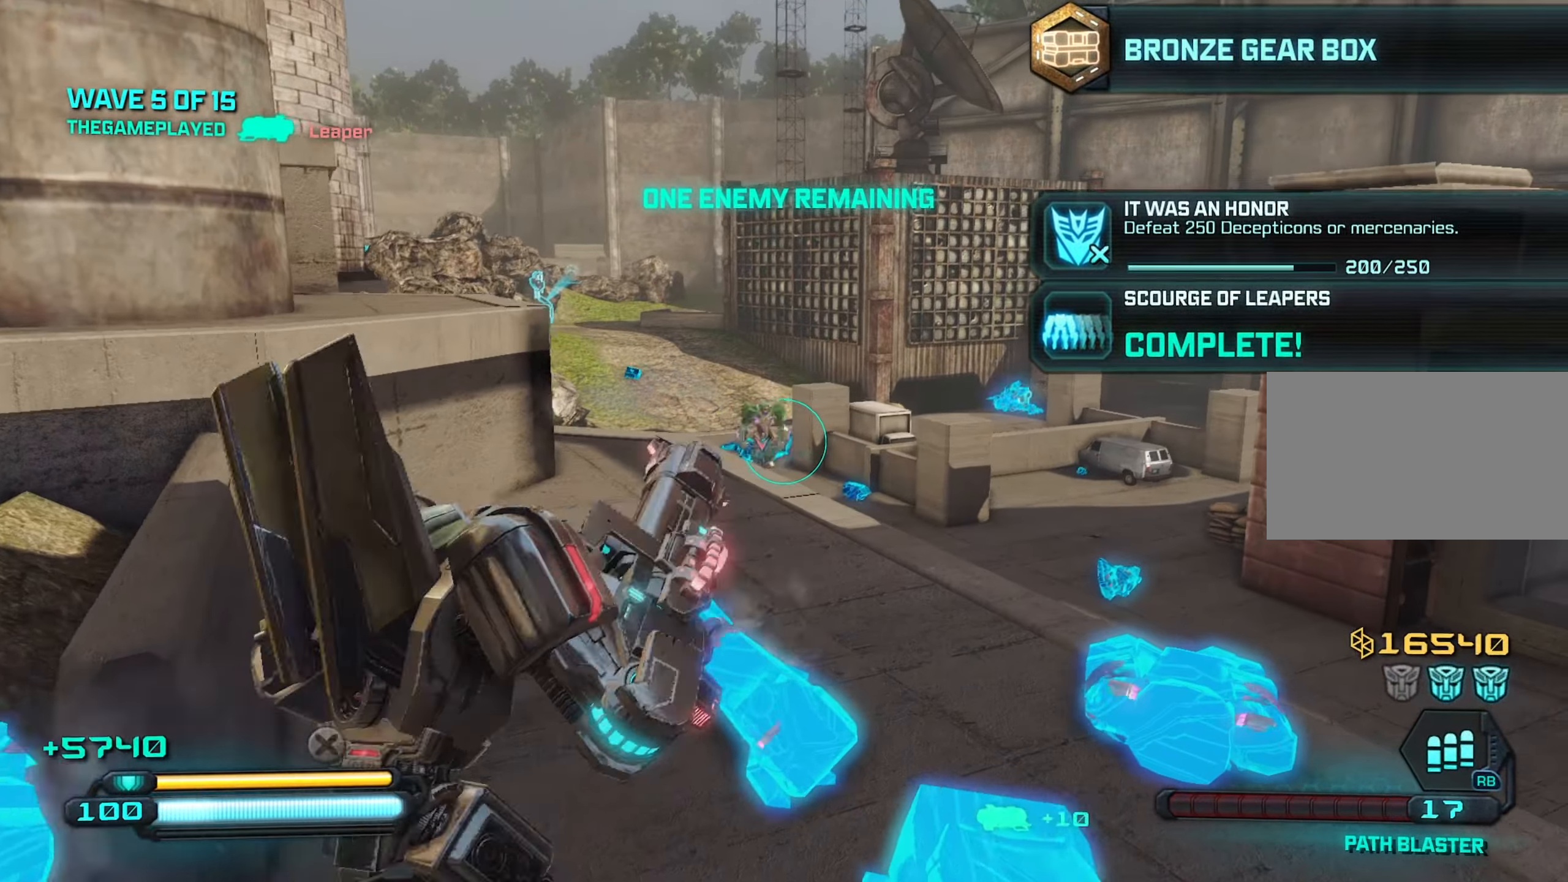
{"keys": ["w"], "mouse": ["left"], "mouse_move": "still", "events": [[500, "mouse_left", "down"]]}
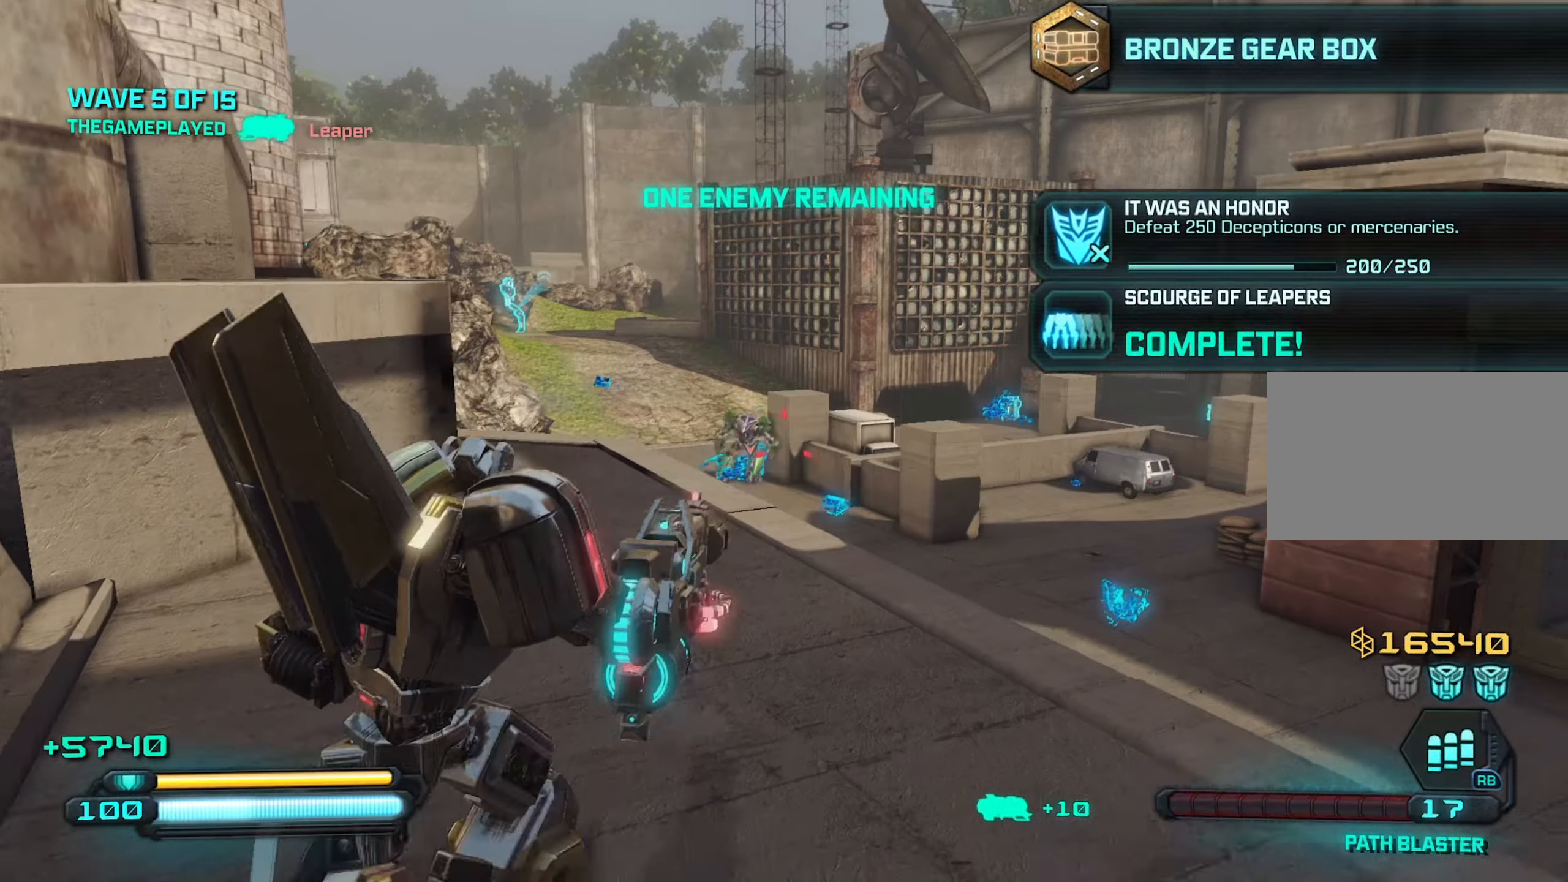
{"keys": ["w"], "mouse": ["left"], "mouse_move": "still", "events": []}
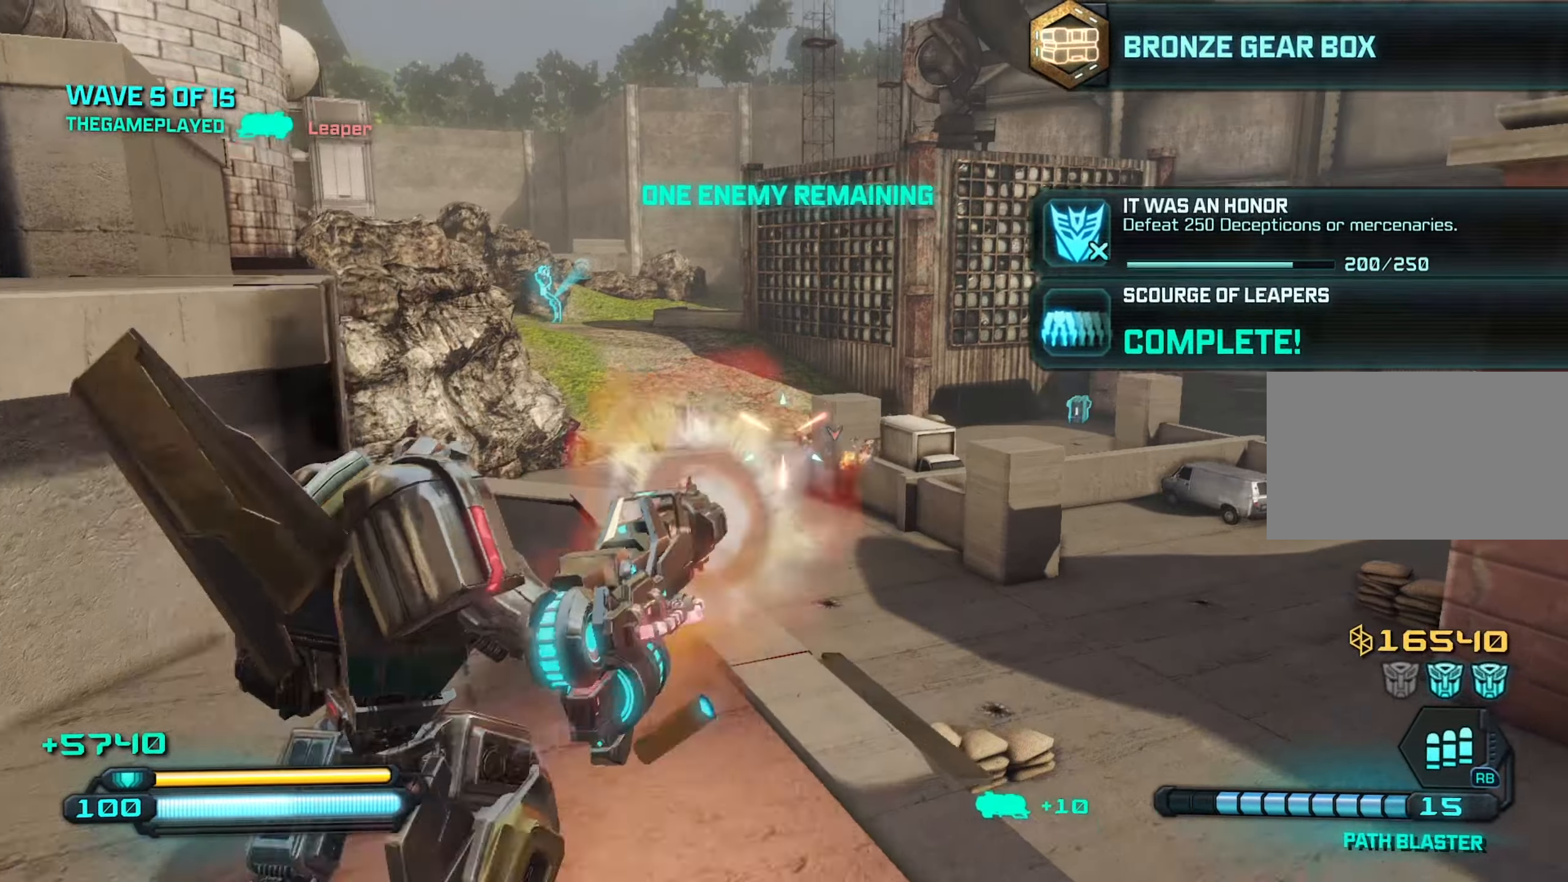
{"keys": ["a", "w"], "mouse": [], "mouse_move": "right", "events": [[50, "mouse_right", "down"], [383, "a", "down"], [433, "mouse_left", "up"], [433, "mouse_right", "up"]]}
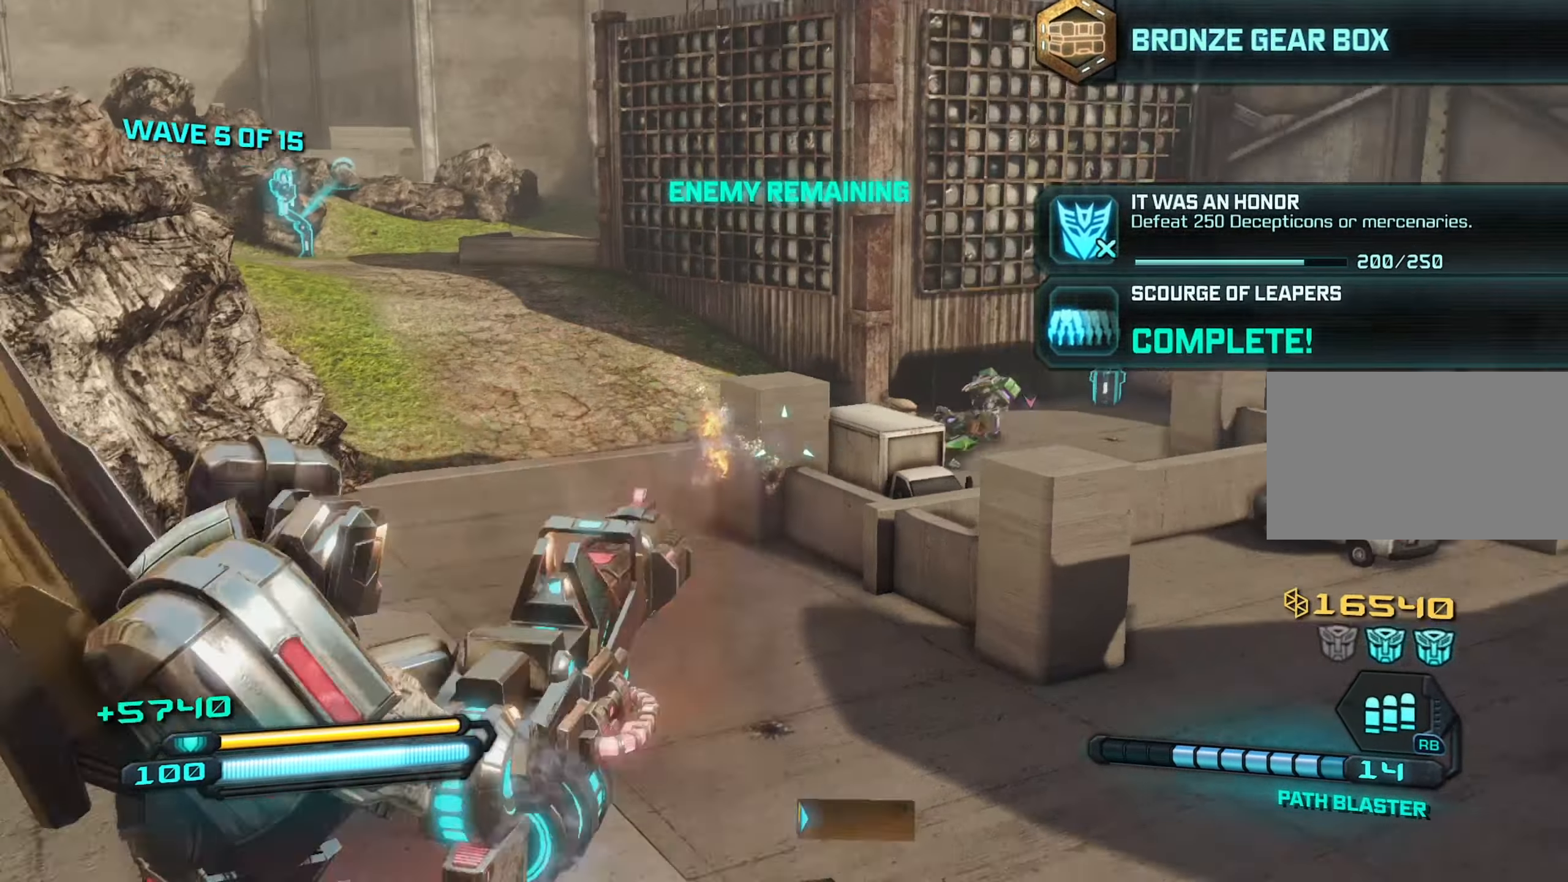
{"keys": ["s"], "mouse": ["left", "right"], "mouse_move": "still", "events": [[33, "a", "up"], [66, "d", "down"], [116, "w", "up"], [316, "s", "down"], [416, "d", "up"], [450, "mouse_left", "down"], [500, "mouse_right", "down"]]}
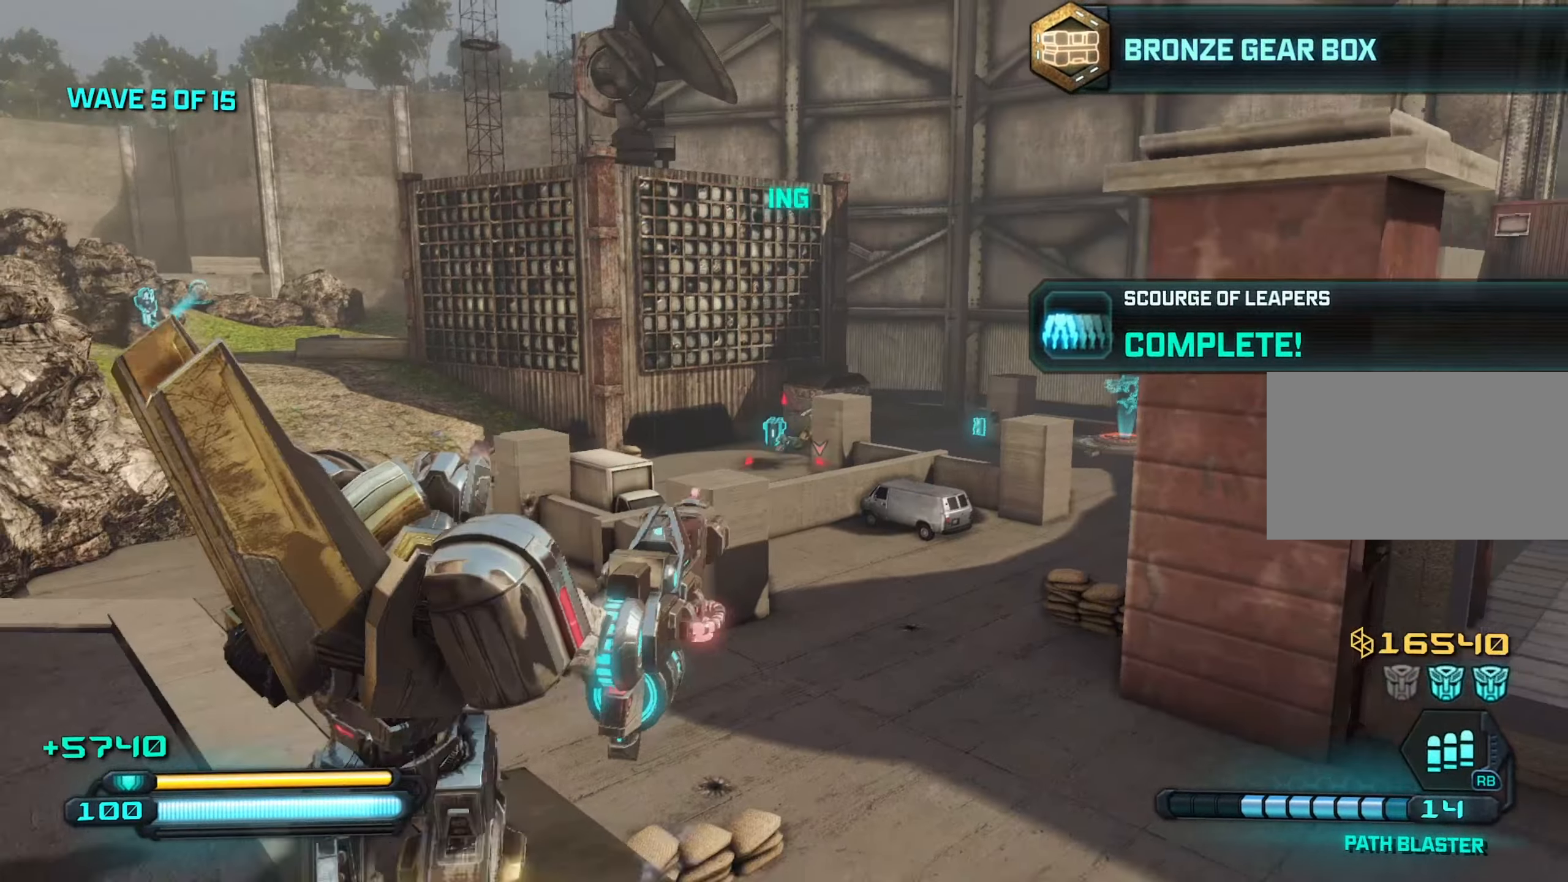
{"keys": ["s"], "mouse": [], "mouse_move": "right", "events": [[333, "mouse_left", "up"], [333, "mouse_right", "up"]]}
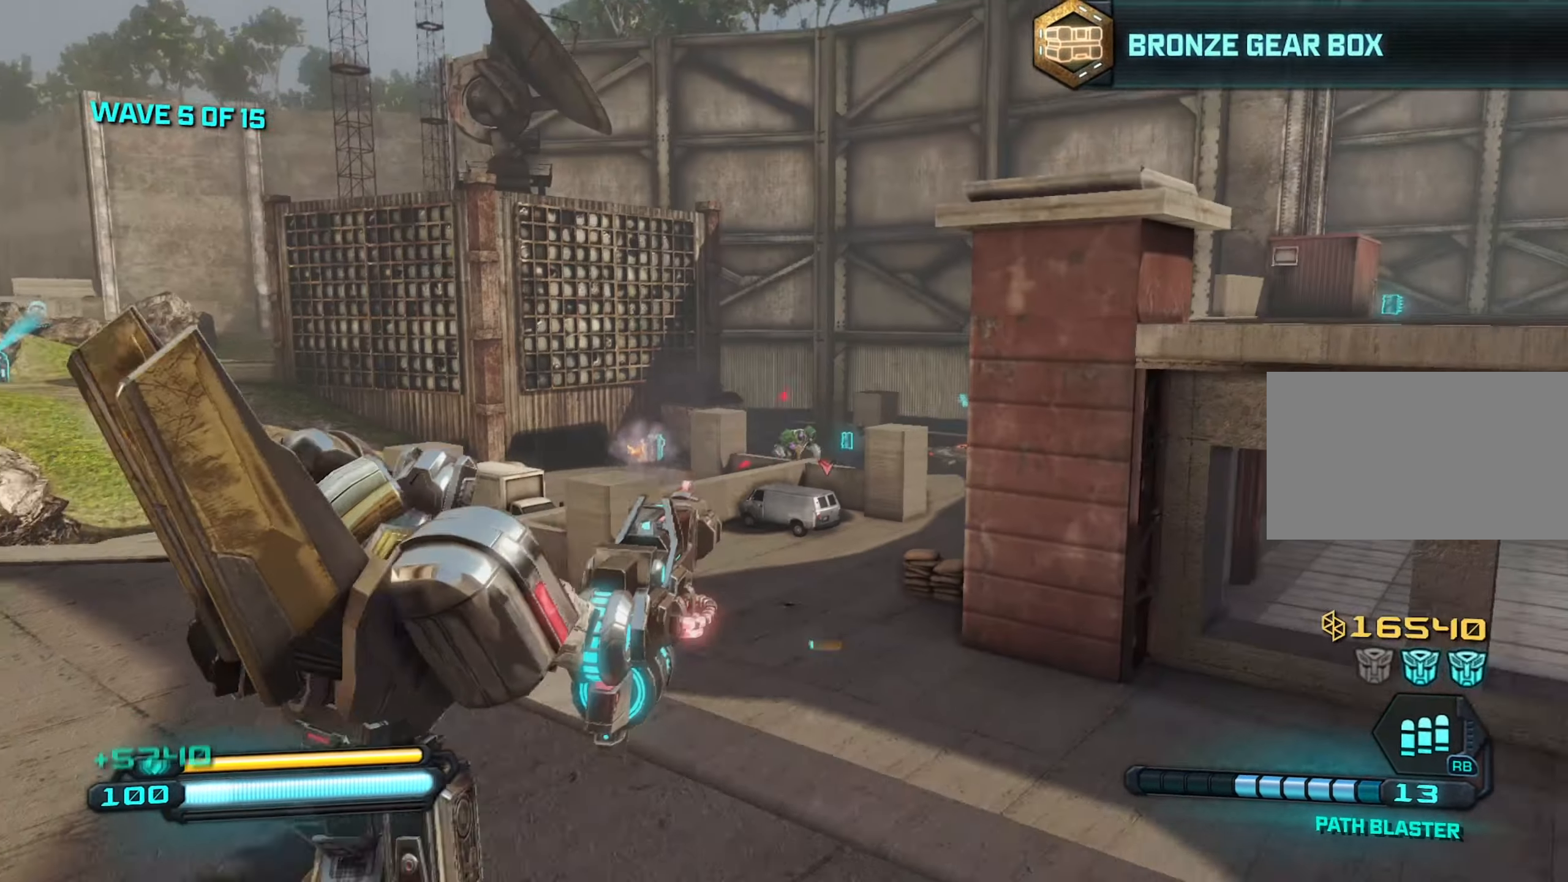
{"keys": ["a", "w"], "mouse": ["left", "right"], "mouse_move": "still", "events": [[100, "a", "down"], [100, "mouse_right", "down"], [150, "mouse_left", "down"], [300, "s", "up"], [483, "w", "down"]]}
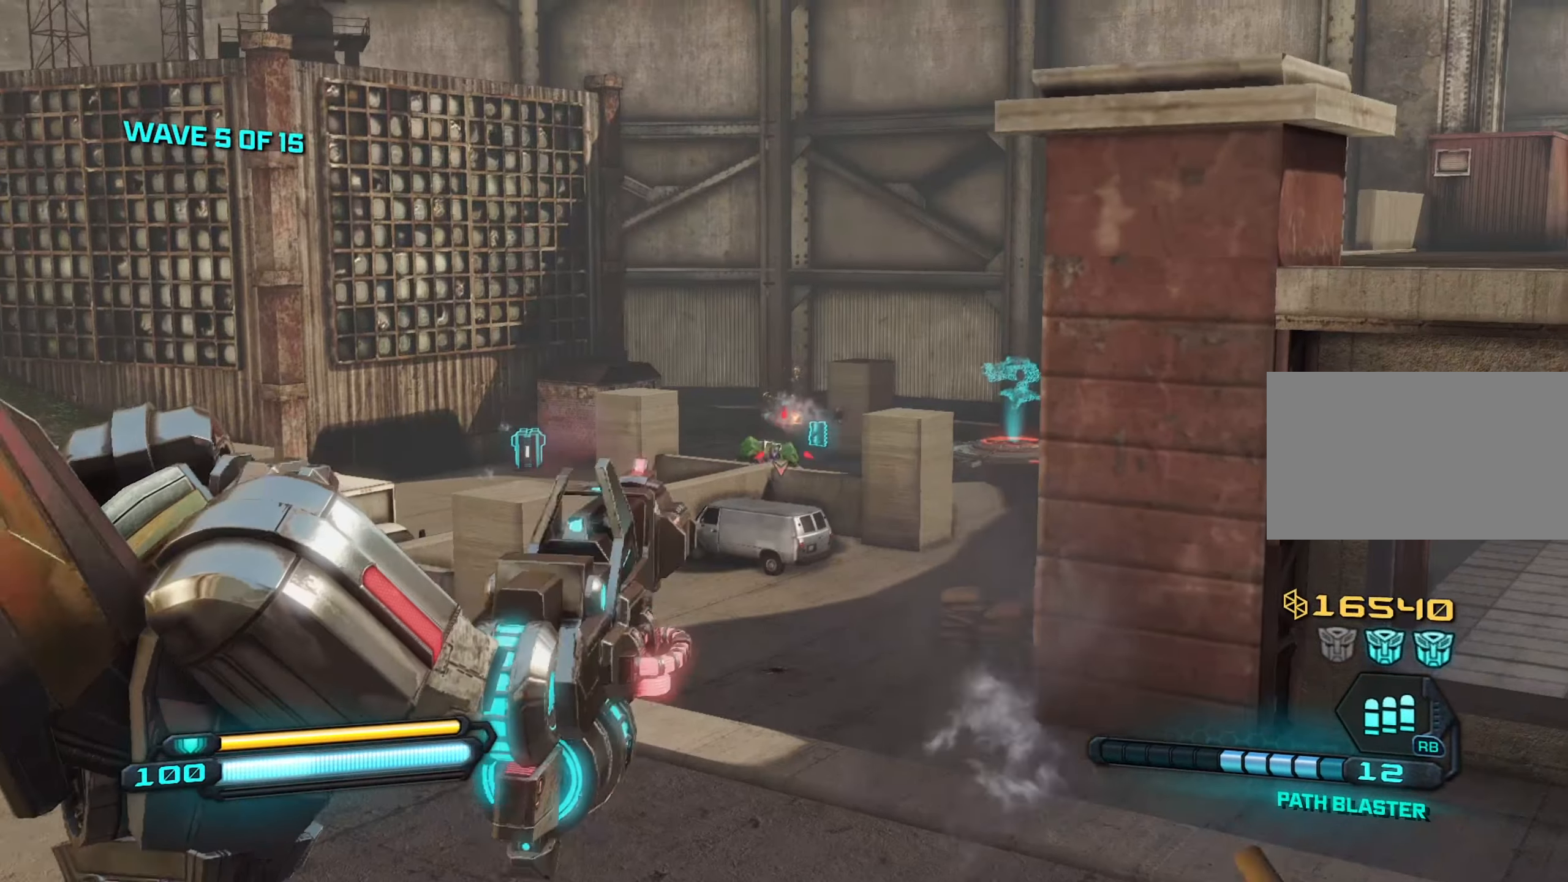
{"keys": ["w"], "mouse": ["left", "right"], "mouse_move": "still", "events": [[33, "a", "up"]]}
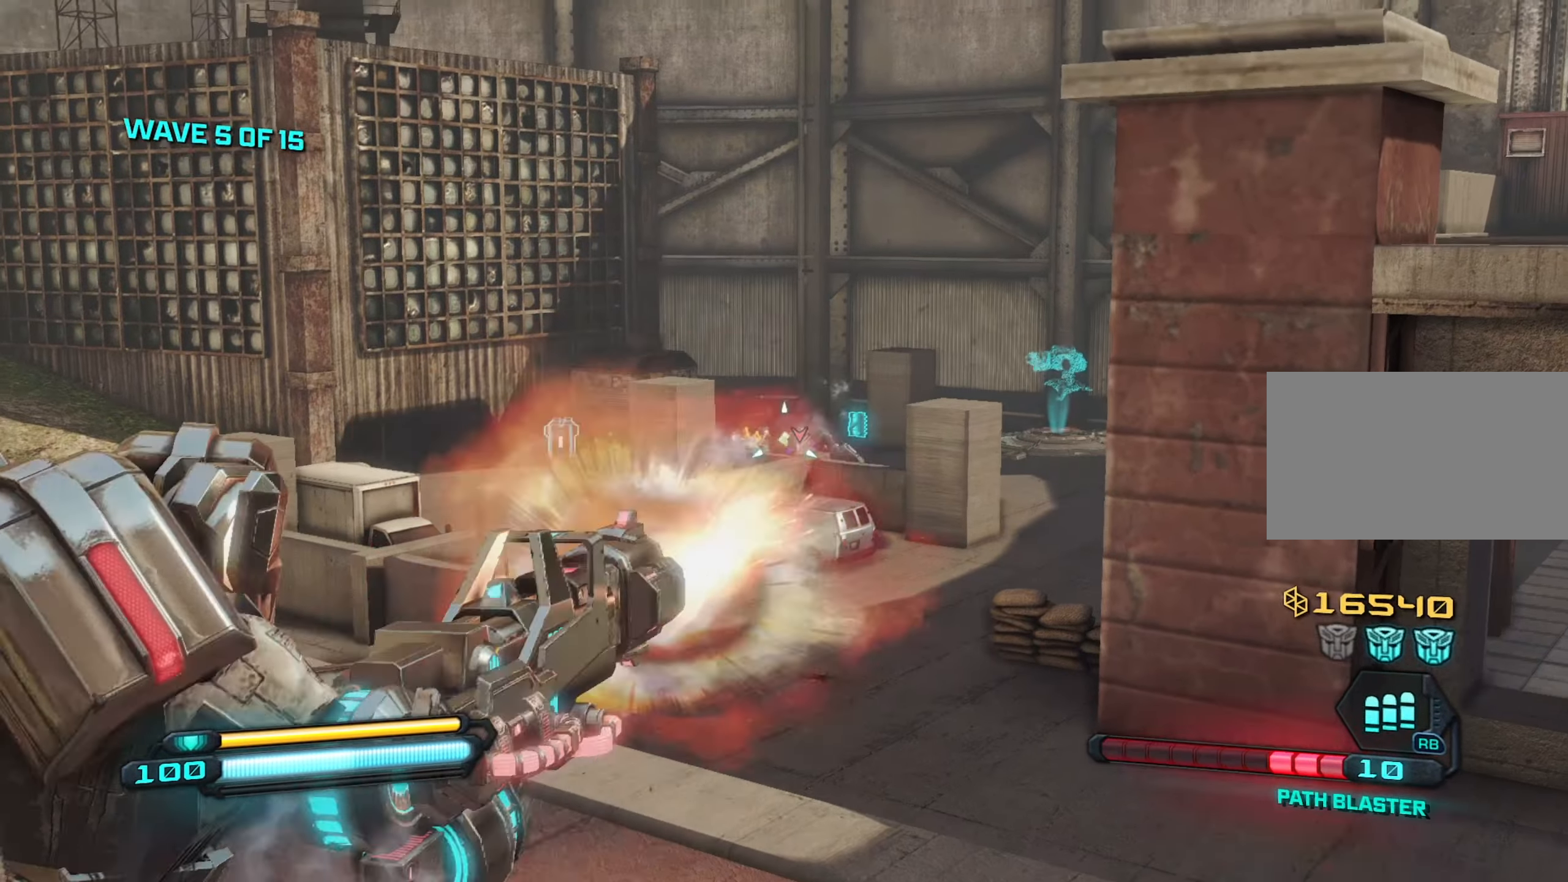
{"keys": ["d", "s"], "mouse": ["left", "right"], "mouse_move": "still", "events": [[50, "d", "down"], [83, "w", "up"], [283, "s", "down"], [333, "d", "up"], [466, "d", "down"]]}
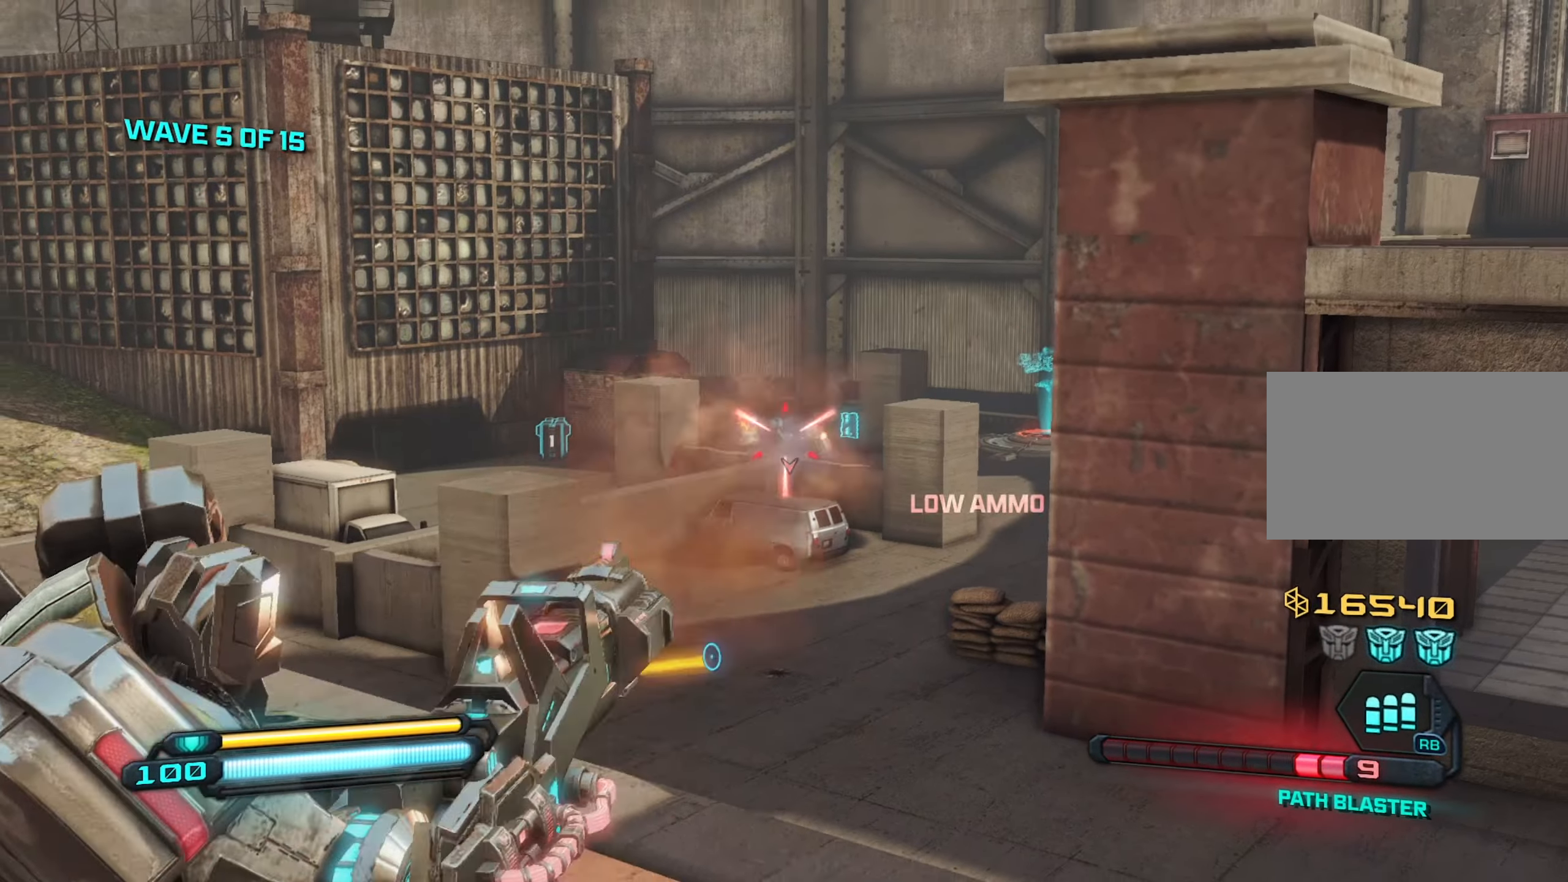
{"keys": ["s"], "mouse": ["left", "right"], "mouse_move": "still", "events": [[16, "s", "up"], [333, "d", "up"], [333, "s", "down"]]}
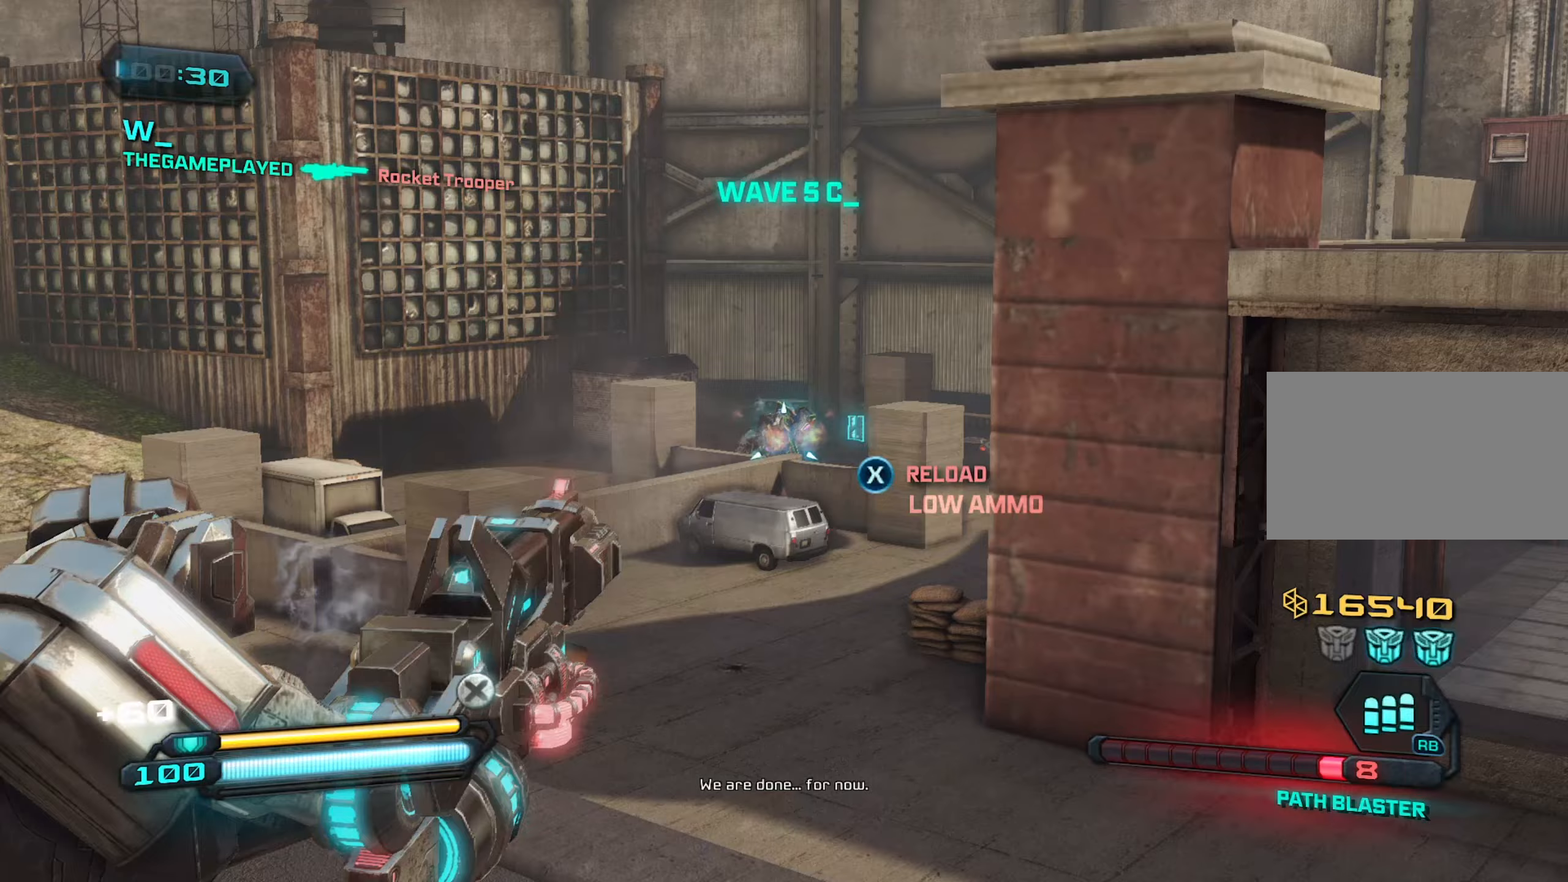
{"keys": ["r", "w"], "mouse": [], "mouse_move": "up-right", "events": [[217, "d", "down"], [217, "mouse_left", "up"], [217, "s", "up"], [267, "mouse_right", "up"], [350, "d", "up"], [350, "w", "down"], [450, "r", "down"]]}
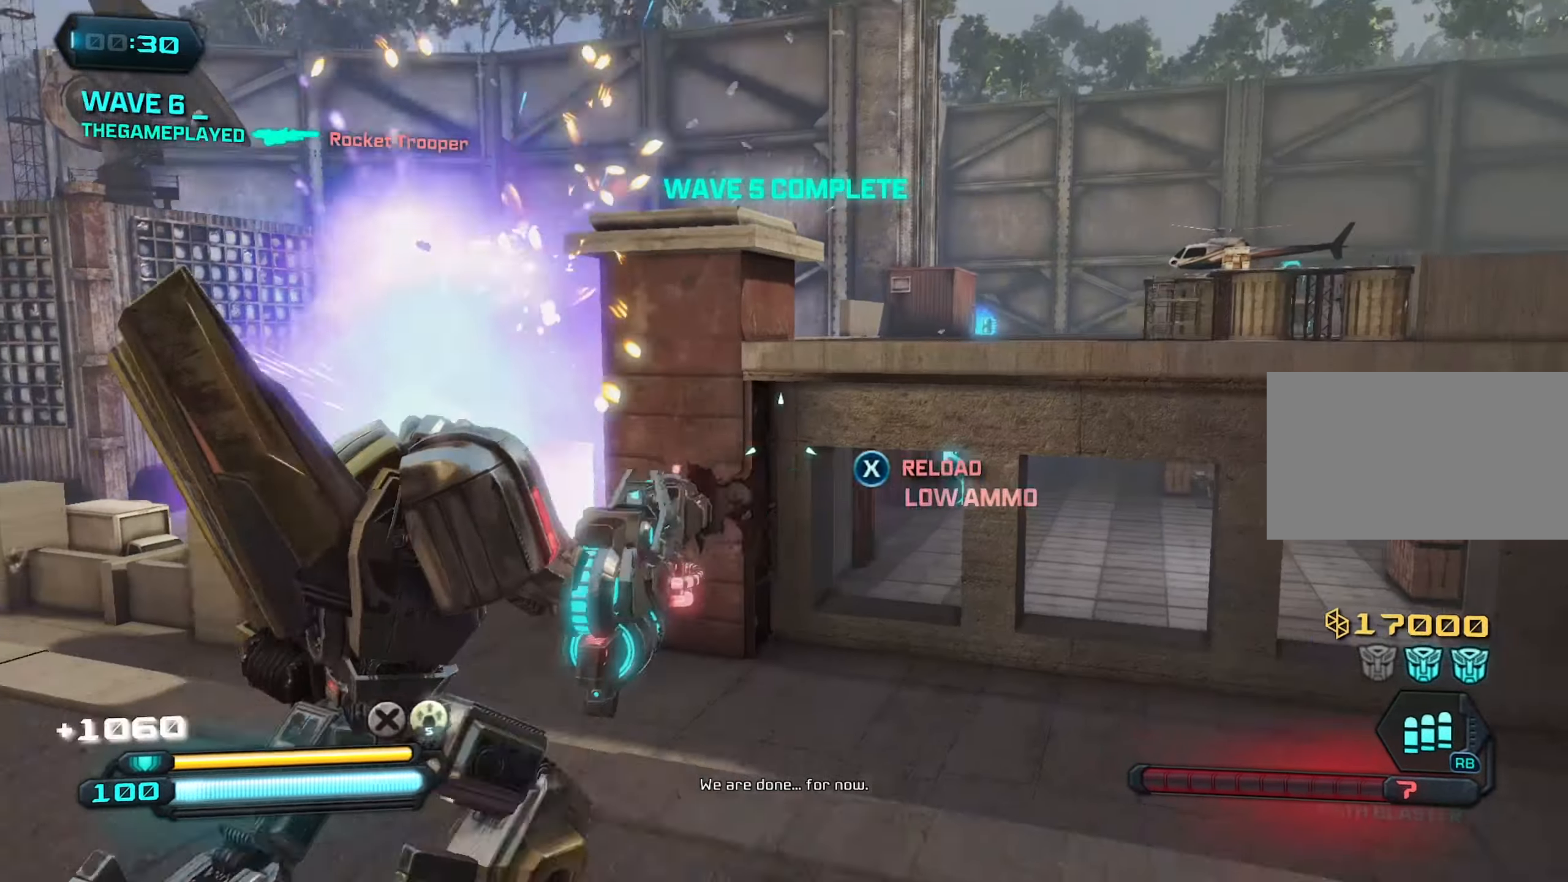
{"keys": ["d", "w"], "mouse": [], "mouse_move": "right", "events": [[100, "r", "up"], [183, "space", "down"], [367, "d", "down"], [367, "space", "up"]]}
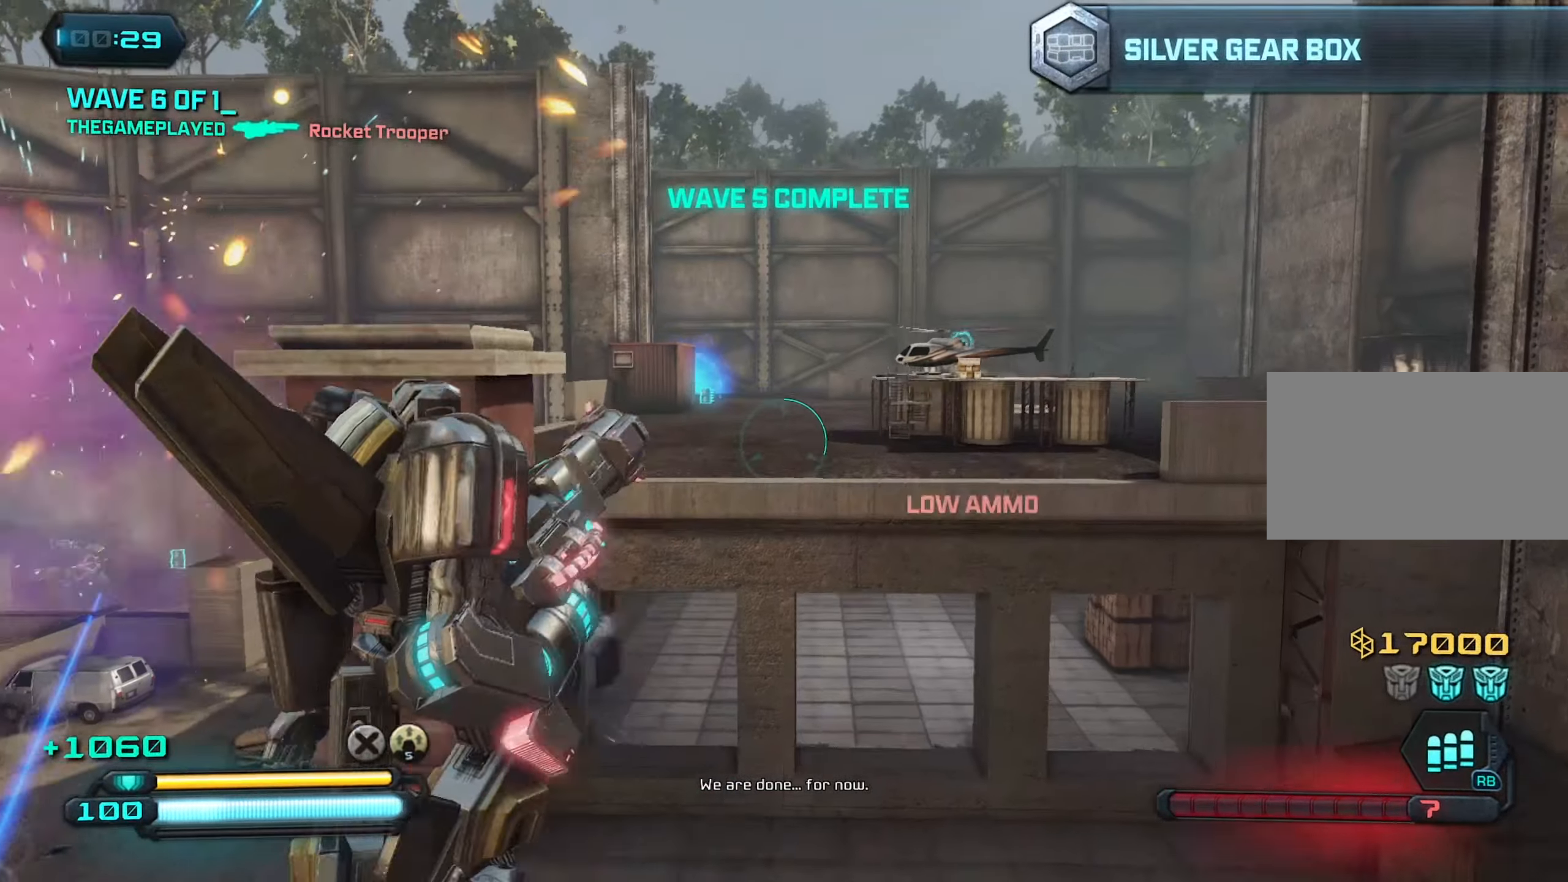
{"keys": ["w"], "mouse": [], "mouse_move": "still", "events": [[50, "d", "up"], [250, "shift", "down"], [300, "shift", "up"]]}